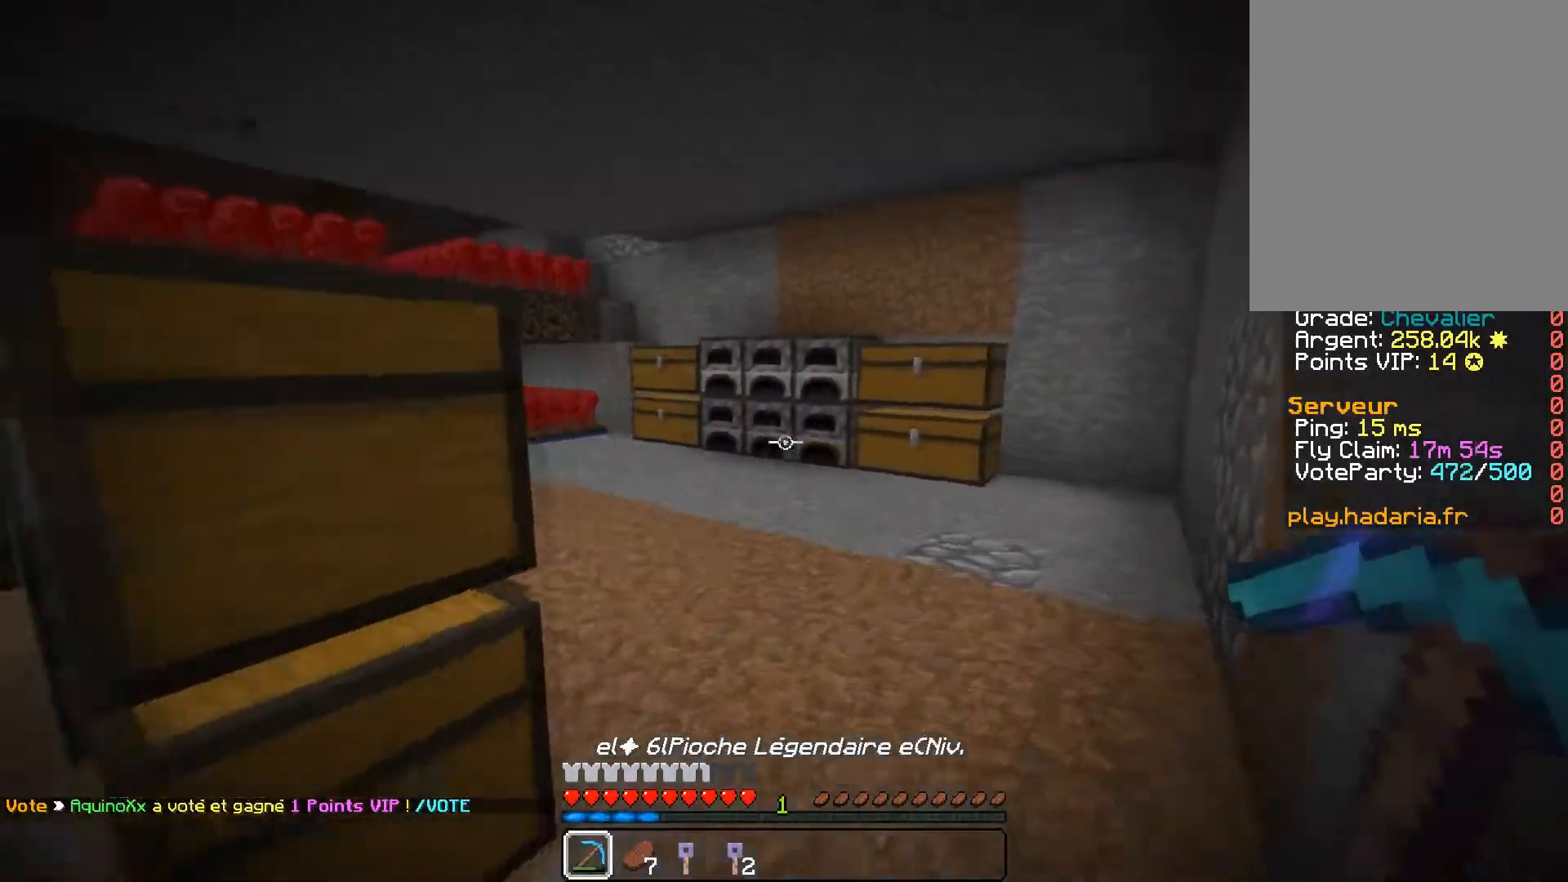
Gameplay with keyboard and mouse; each line is a JSON object with the keys and mouse buttons held at the frame after it. "events" lists presses ("down") and releases ("up") of "a", "d", "s", "z", "mouse_left" and "mouse_right" between this image and that frame as [ms after this image, input, new state], when the widget could be followed in between. "mouse_left", "mouse_right" = the "left", "right" buttons of the "mouse" list. No other keys are recorded. Fast repeated clicks can show as one long hold. Mouse movement is not recorded.
{"keys": ["z"], "mouse": [], "events": []}
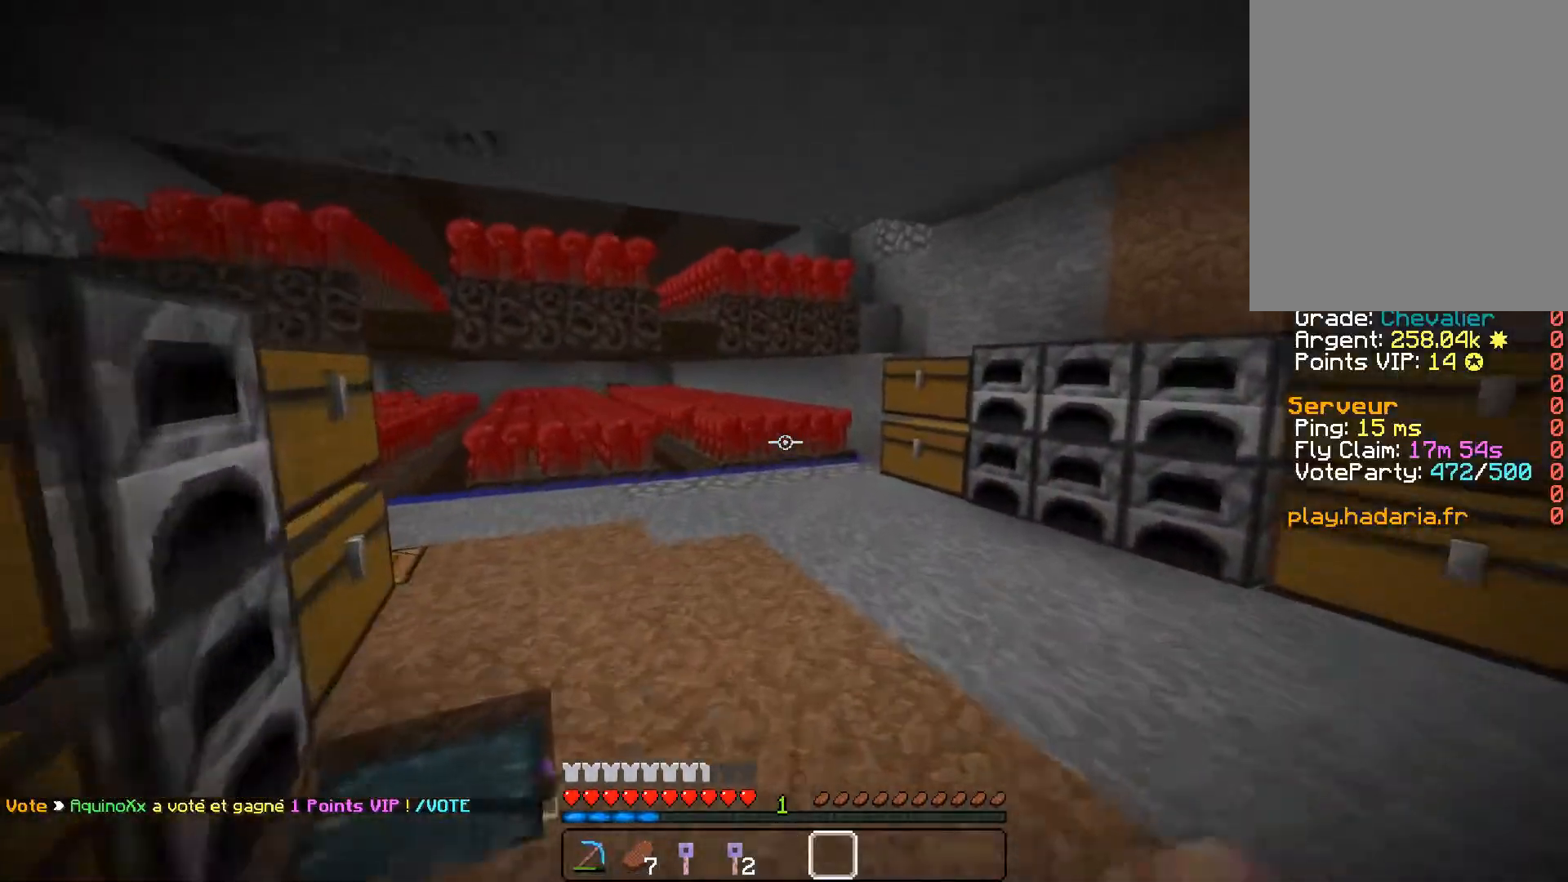
{"keys": [], "mouse": [], "events": [[400, "z", "up"]]}
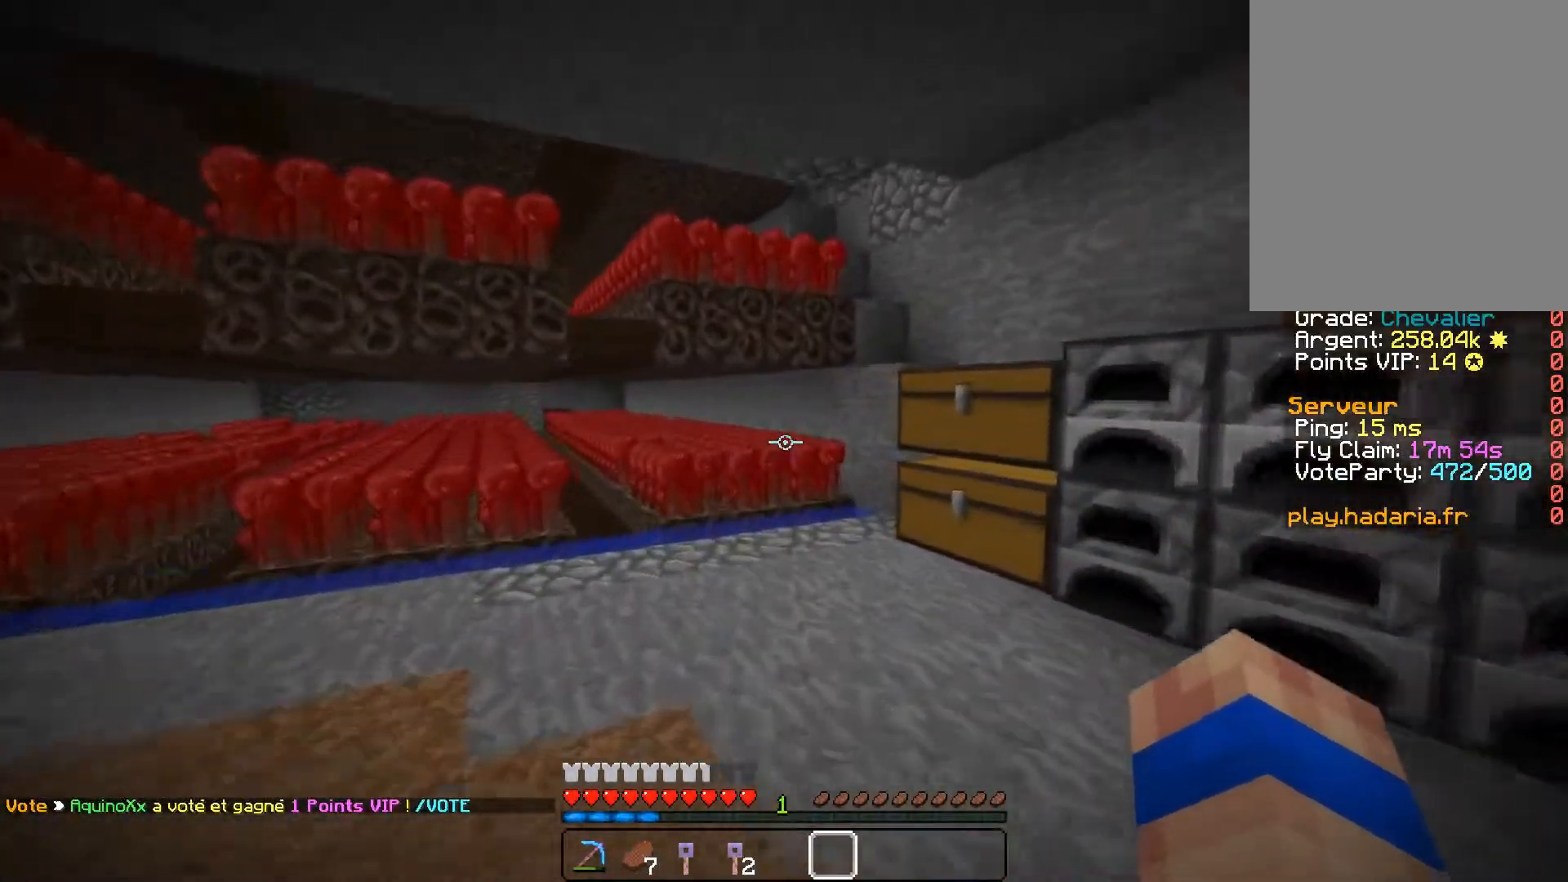
{"keys": [], "mouse": [], "events": []}
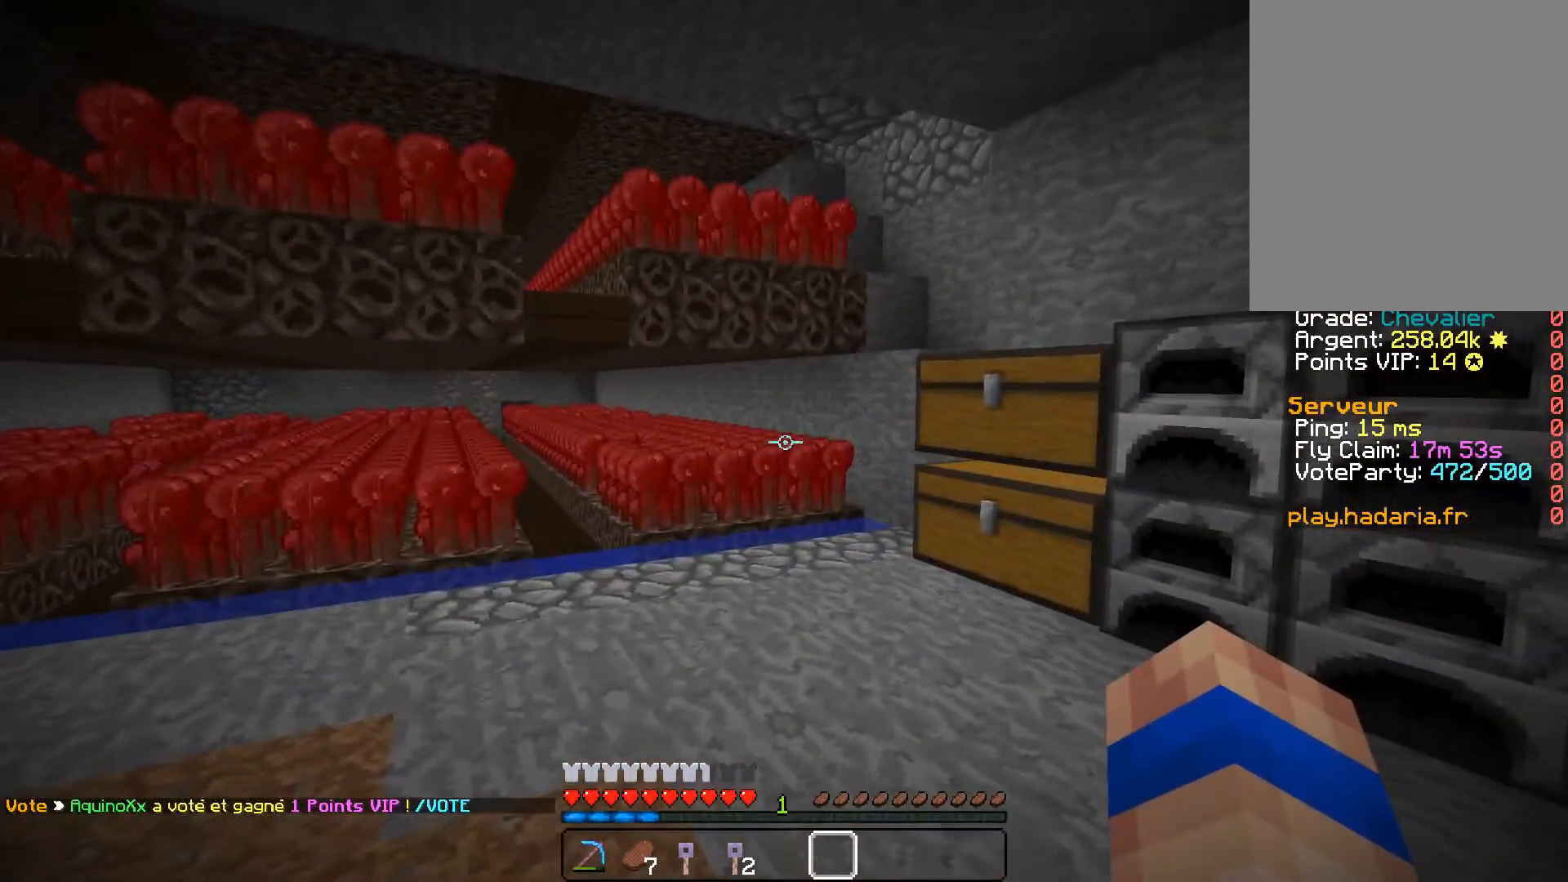
{"keys": [], "mouse": [], "events": []}
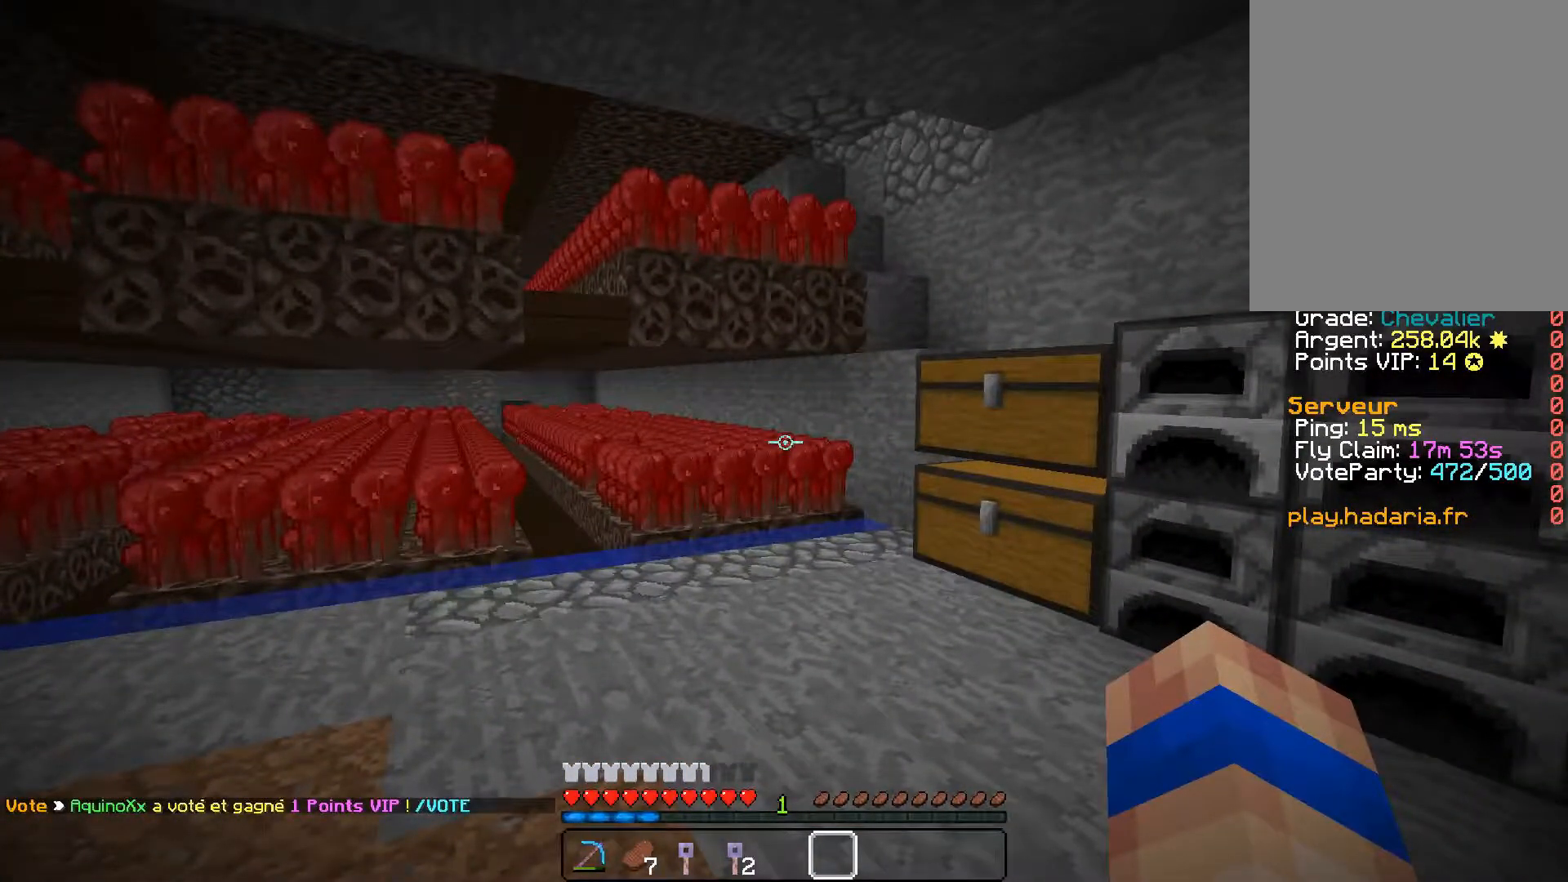
{"keys": [], "mouse": [], "events": []}
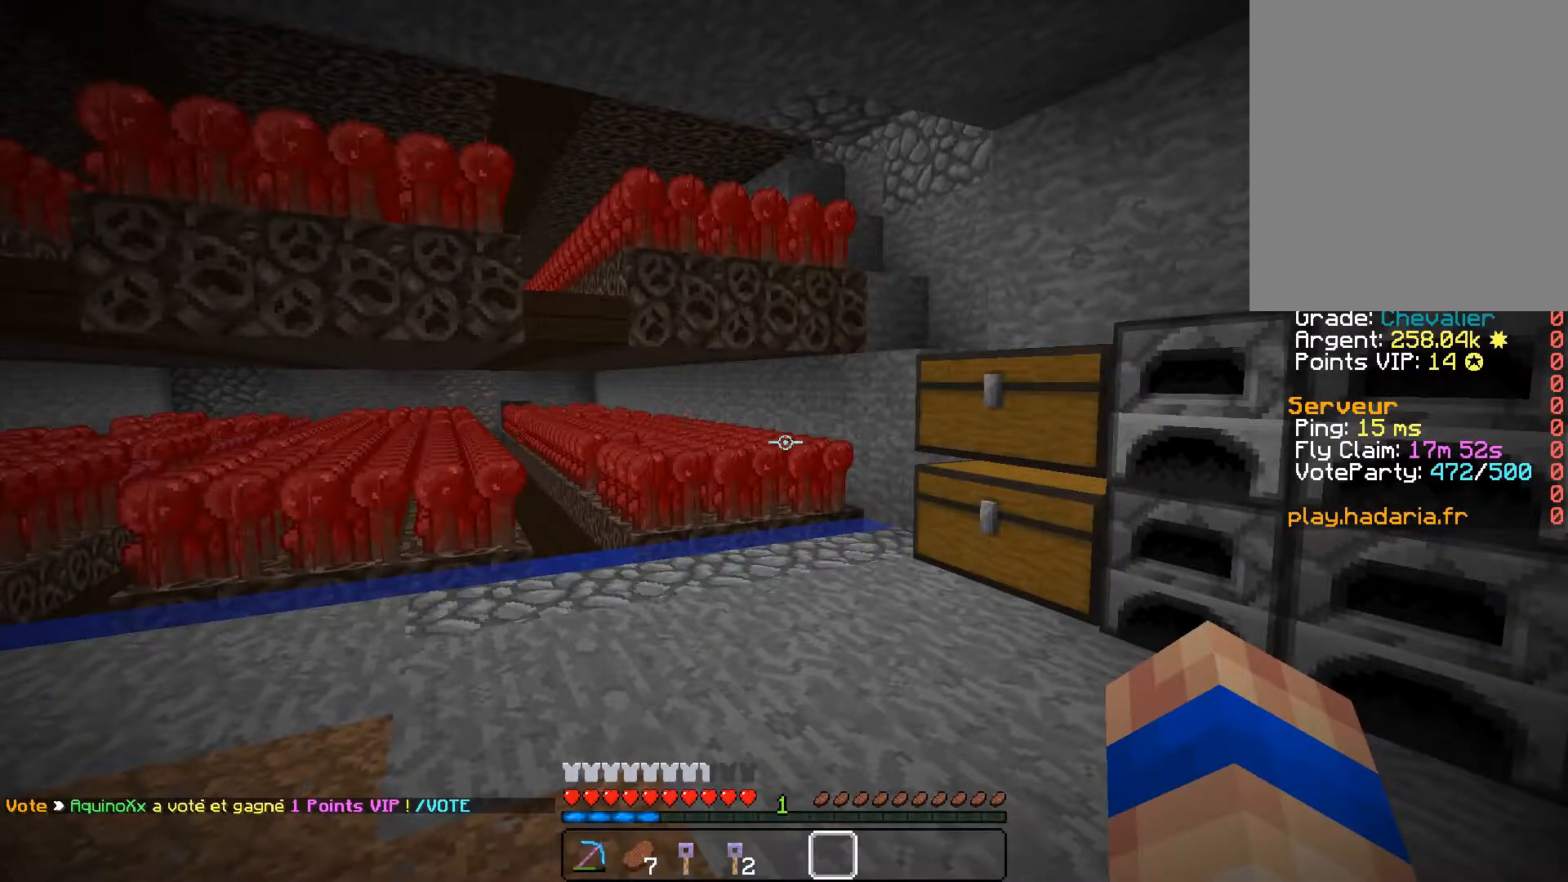
{"keys": [], "mouse": [], "events": []}
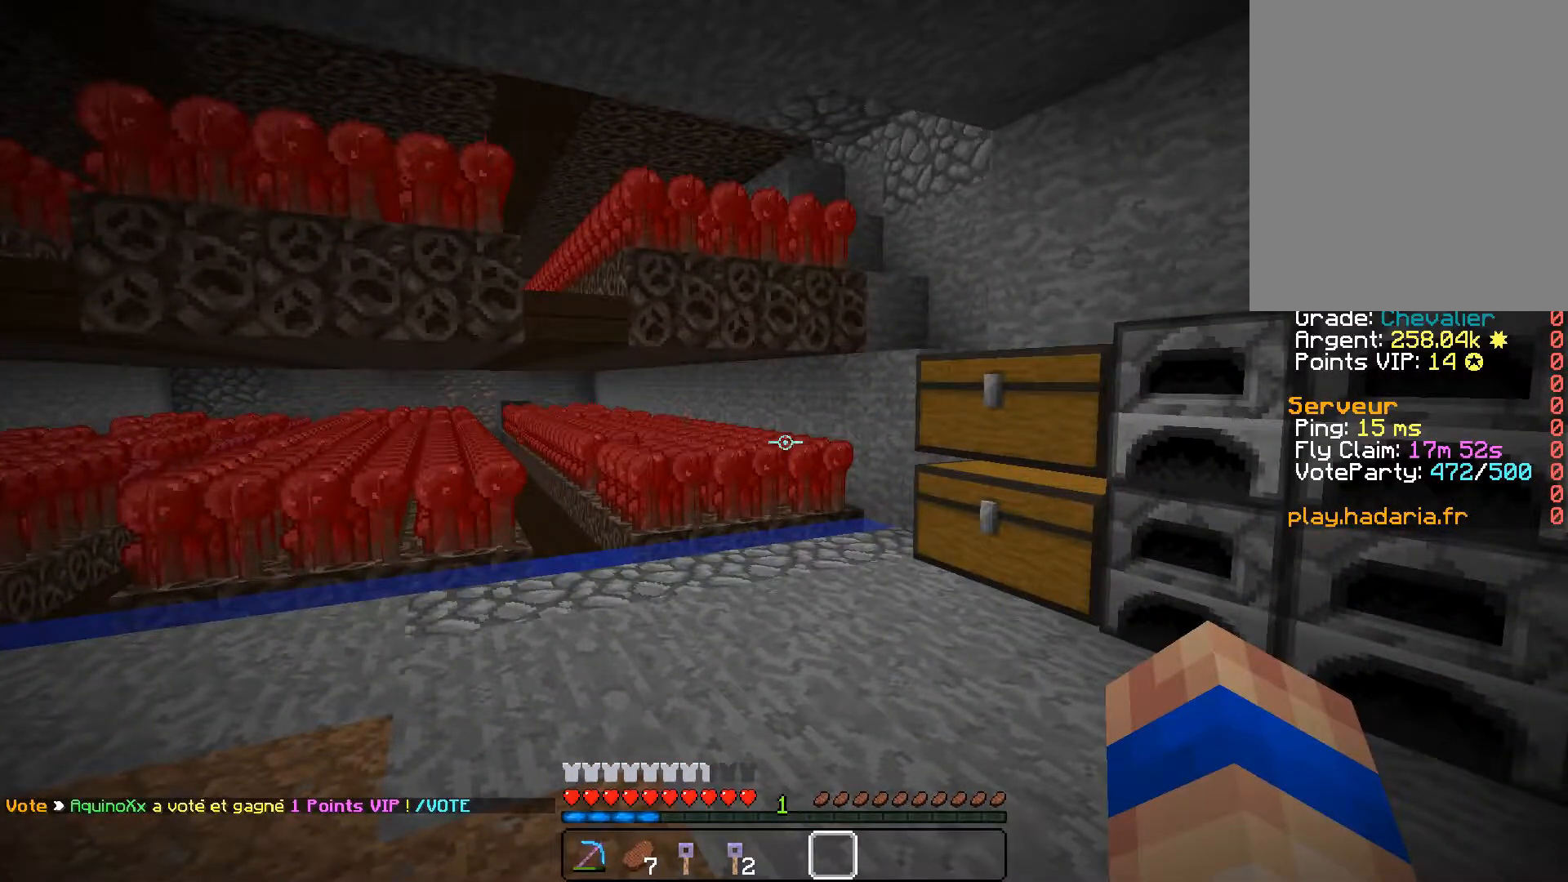
{"keys": [], "mouse": [], "events": []}
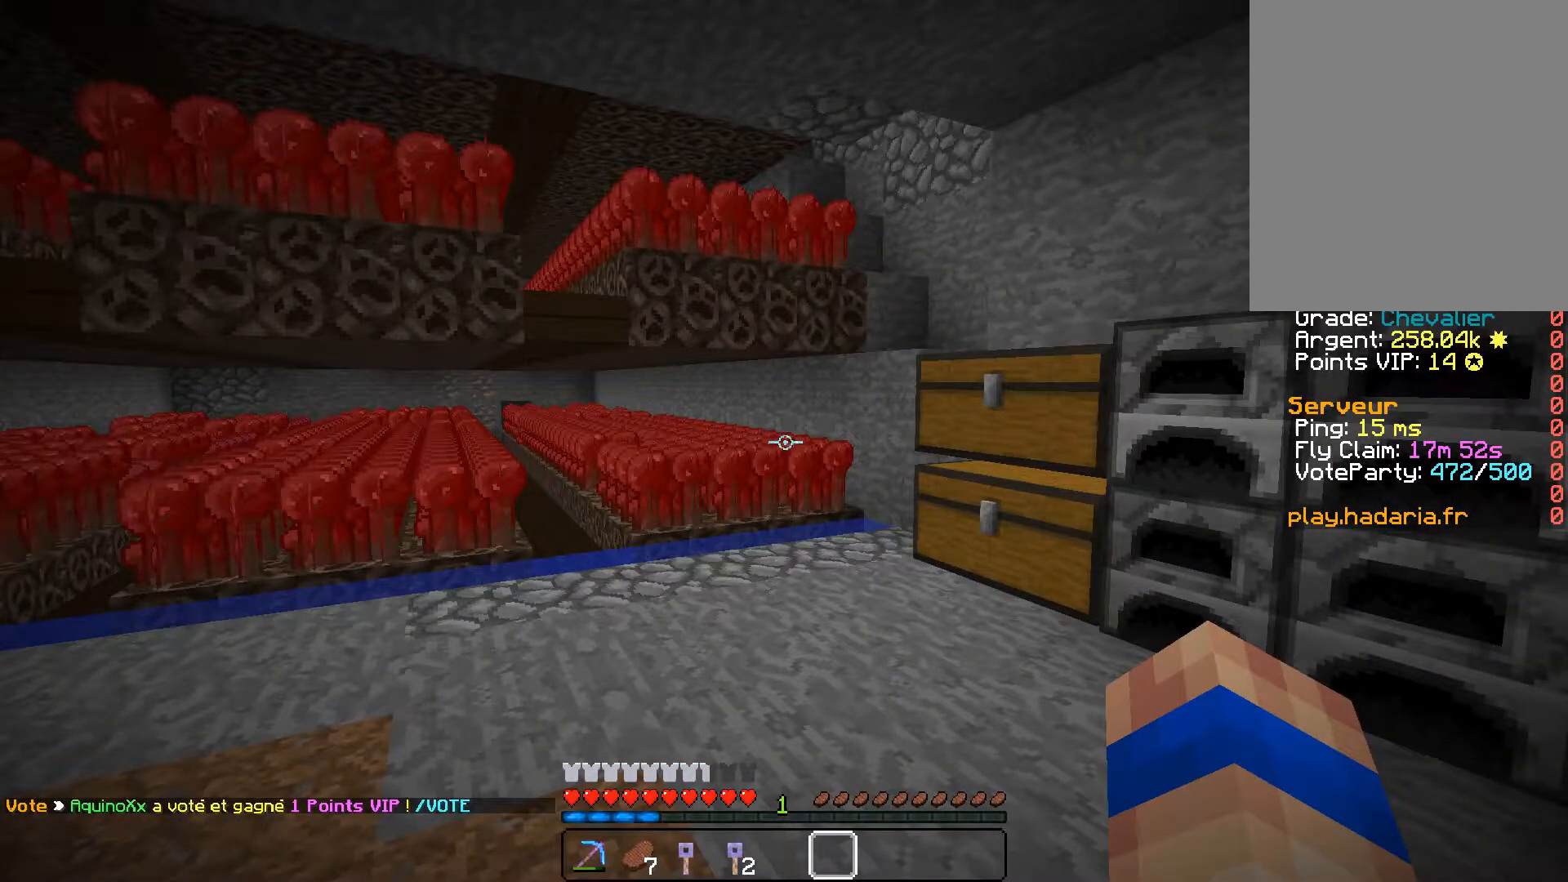
{"keys": [], "mouse": [], "events": []}
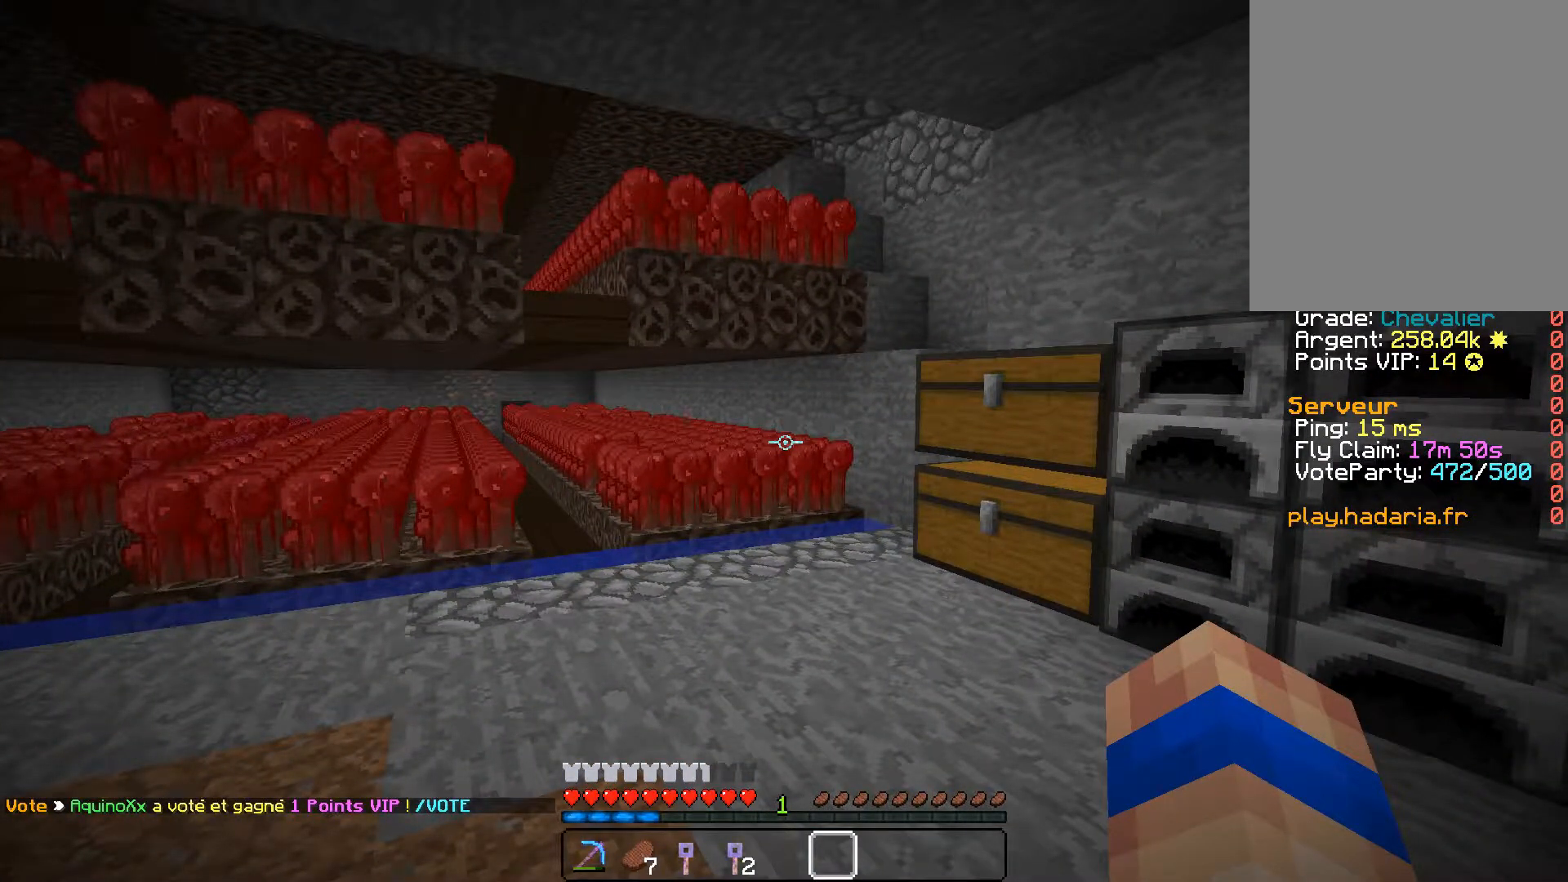
{"keys": [], "mouse": [], "events": []}
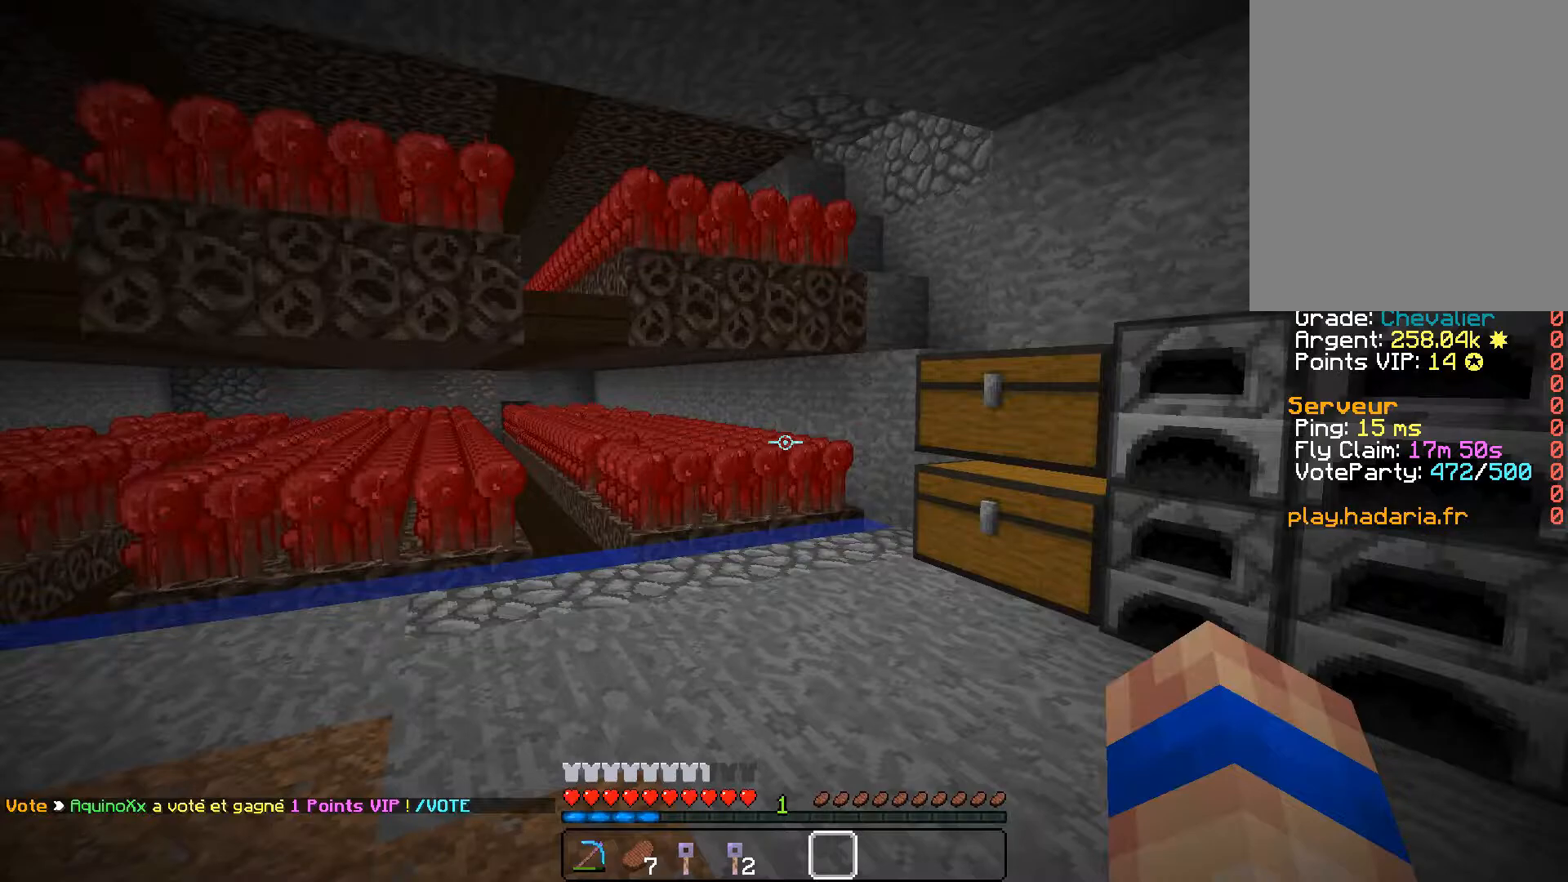
{"keys": ["z"], "mouse": [], "events": [[34, "z", "down"], [167, "a", "down"], [434, "a", "up"]]}
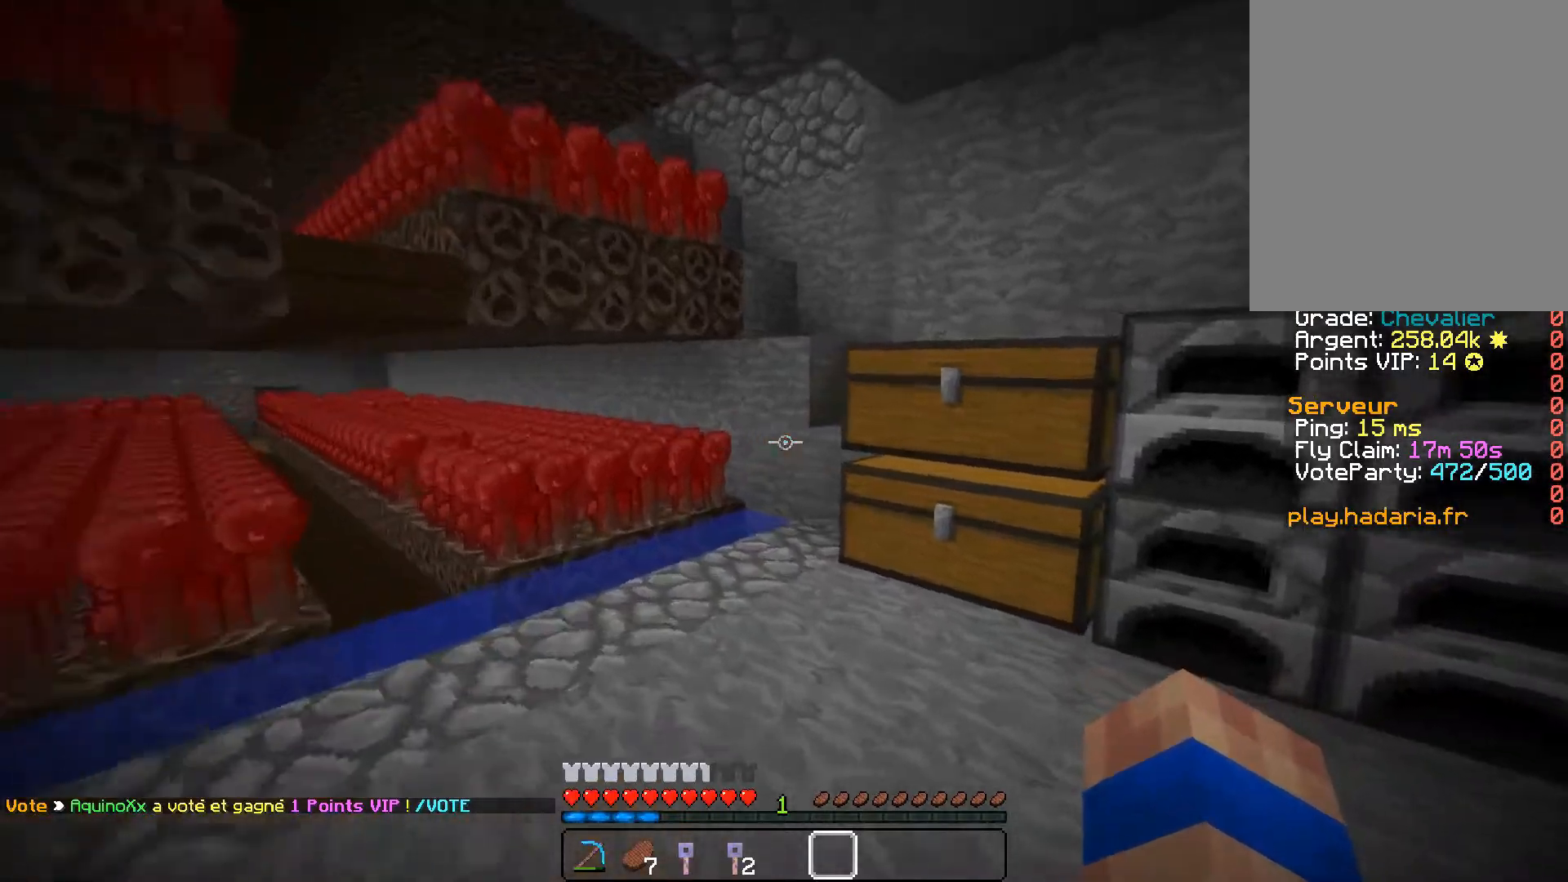
{"keys": ["z"], "mouse": [], "events": [[33, "a", "down"], [233, "a", "up"]]}
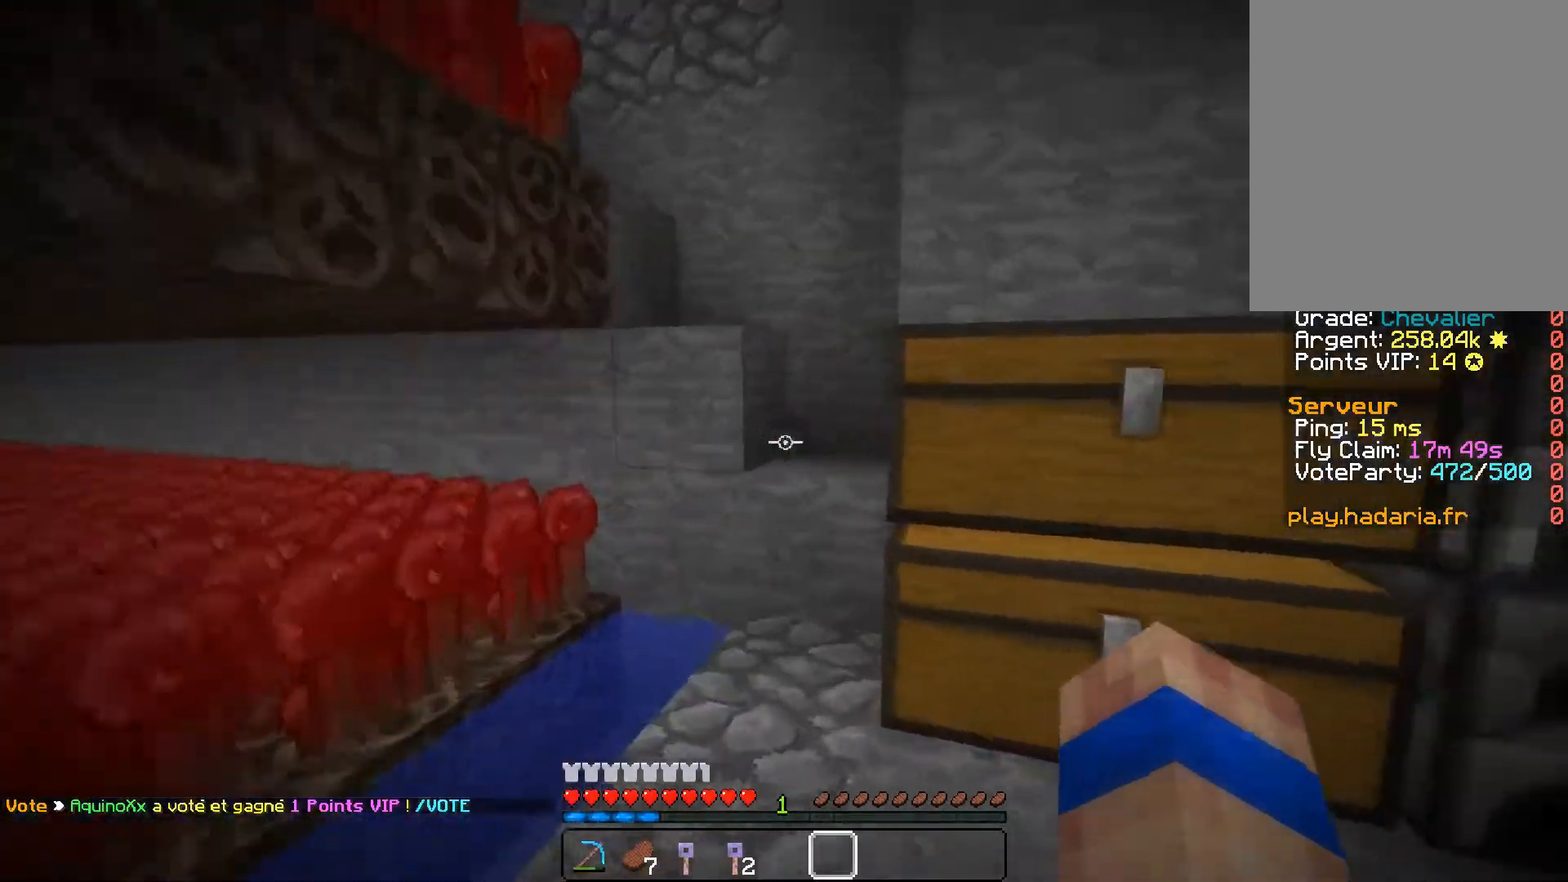
{"keys": ["d", "z"], "mouse": [], "events": [[467, "d", "down"]]}
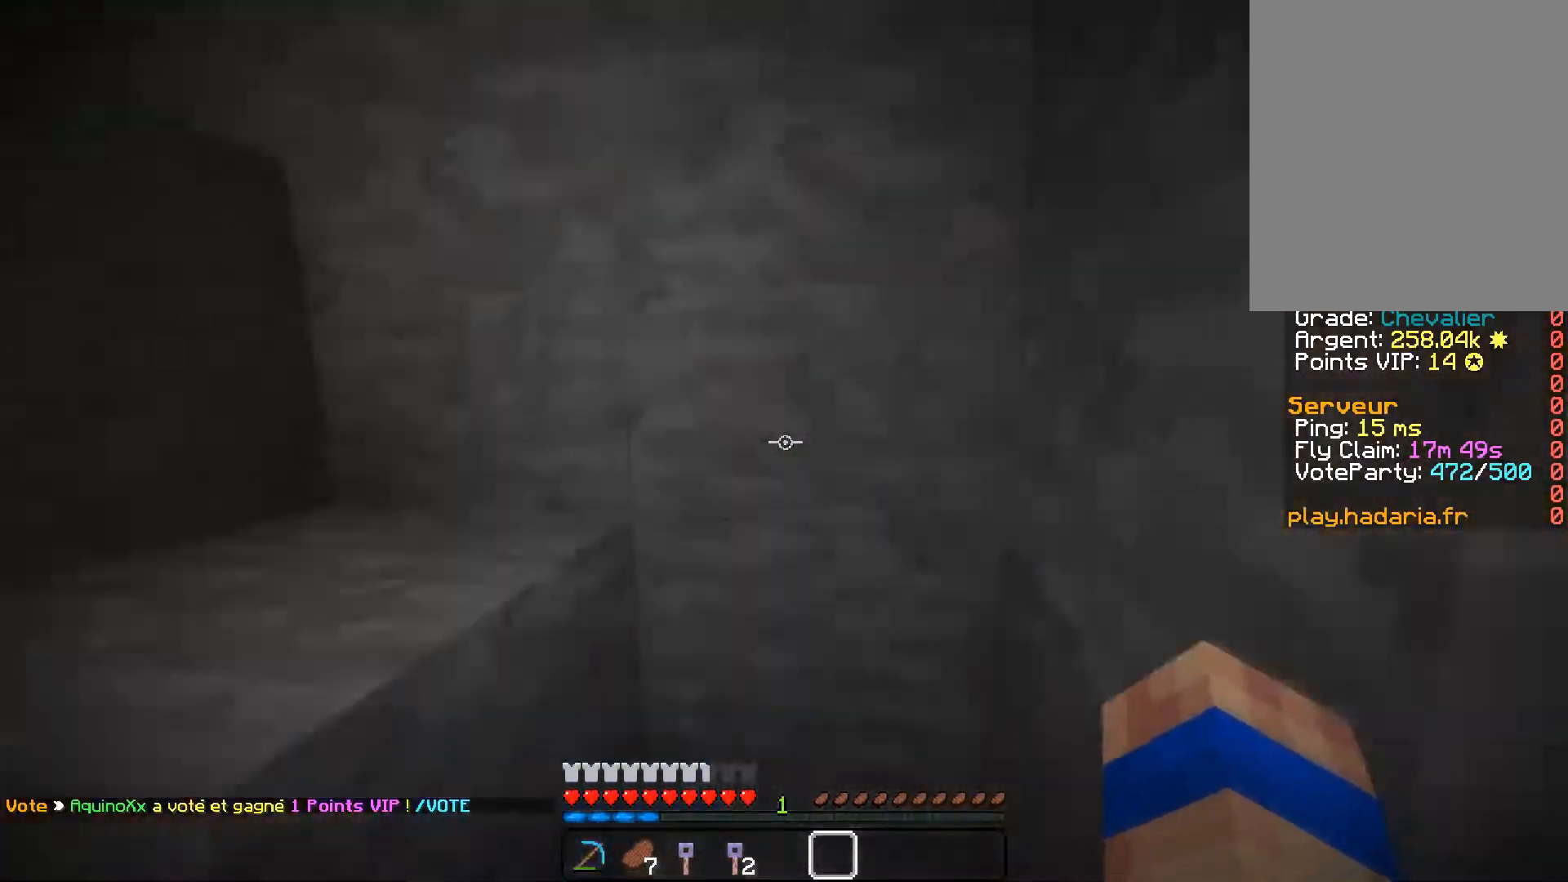
{"keys": ["d", "z"], "mouse": [], "events": []}
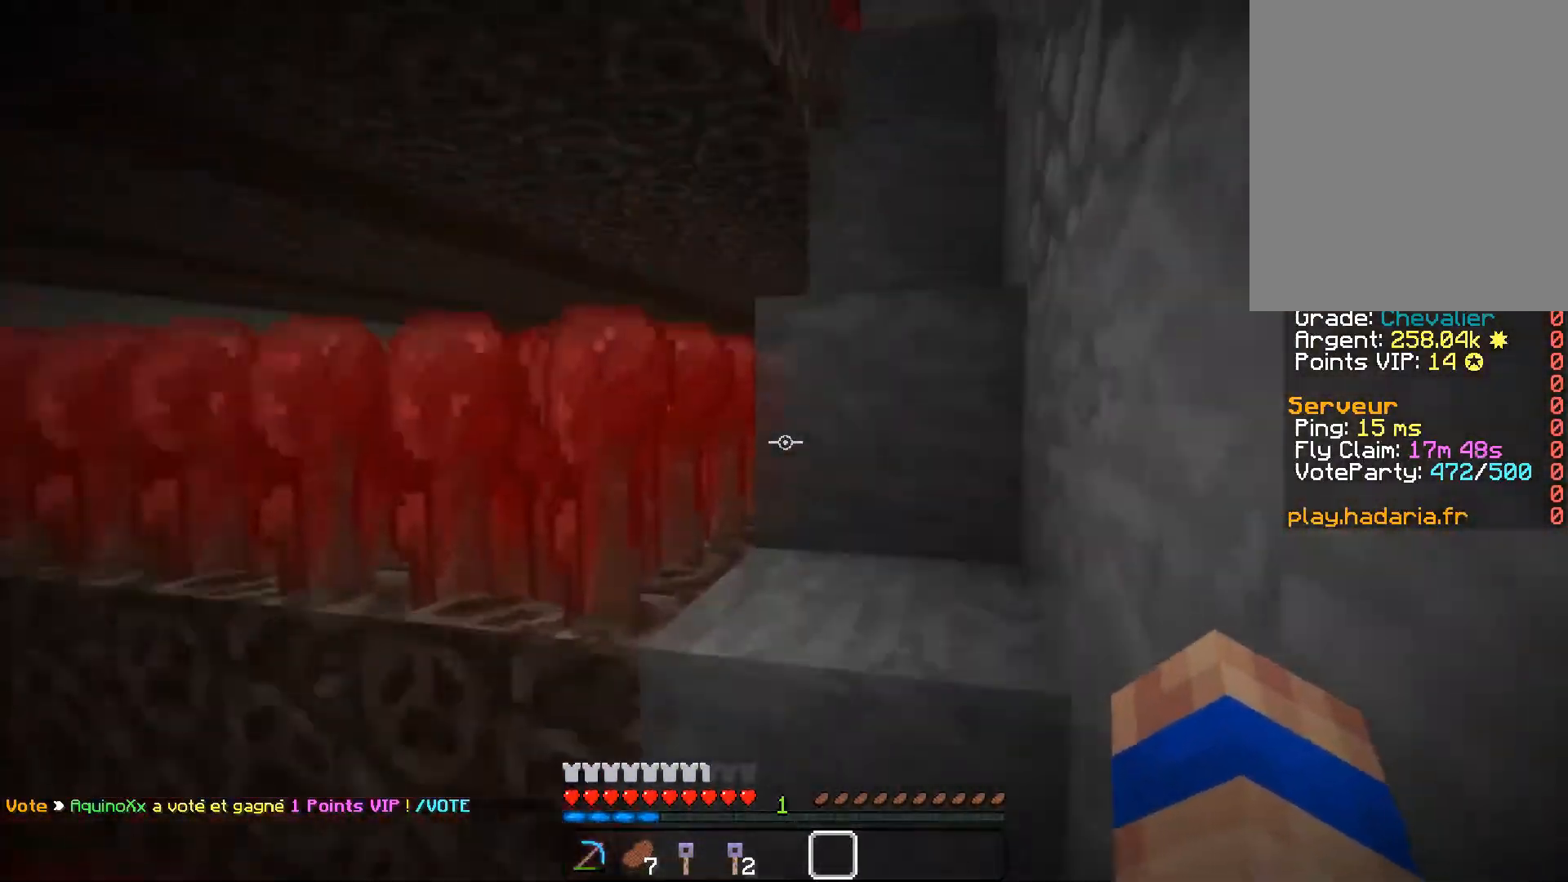
{"keys": ["z"], "mouse": [], "events": [[501, "d", "up"]]}
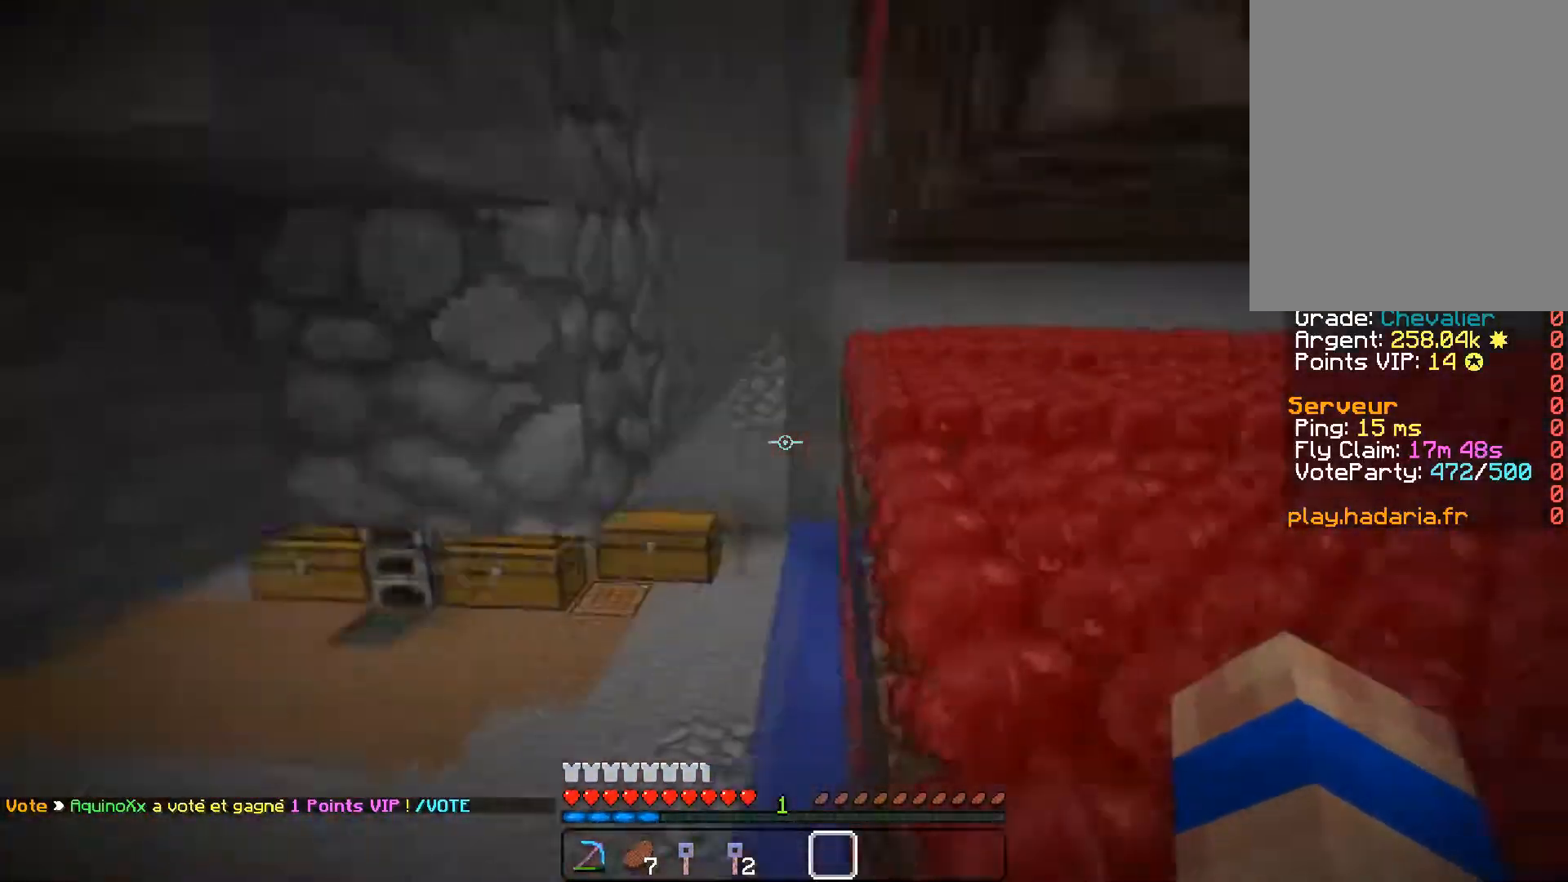
{"keys": ["z"], "mouse": [], "events": [[16, "a", "down"], [333, "a", "up"]]}
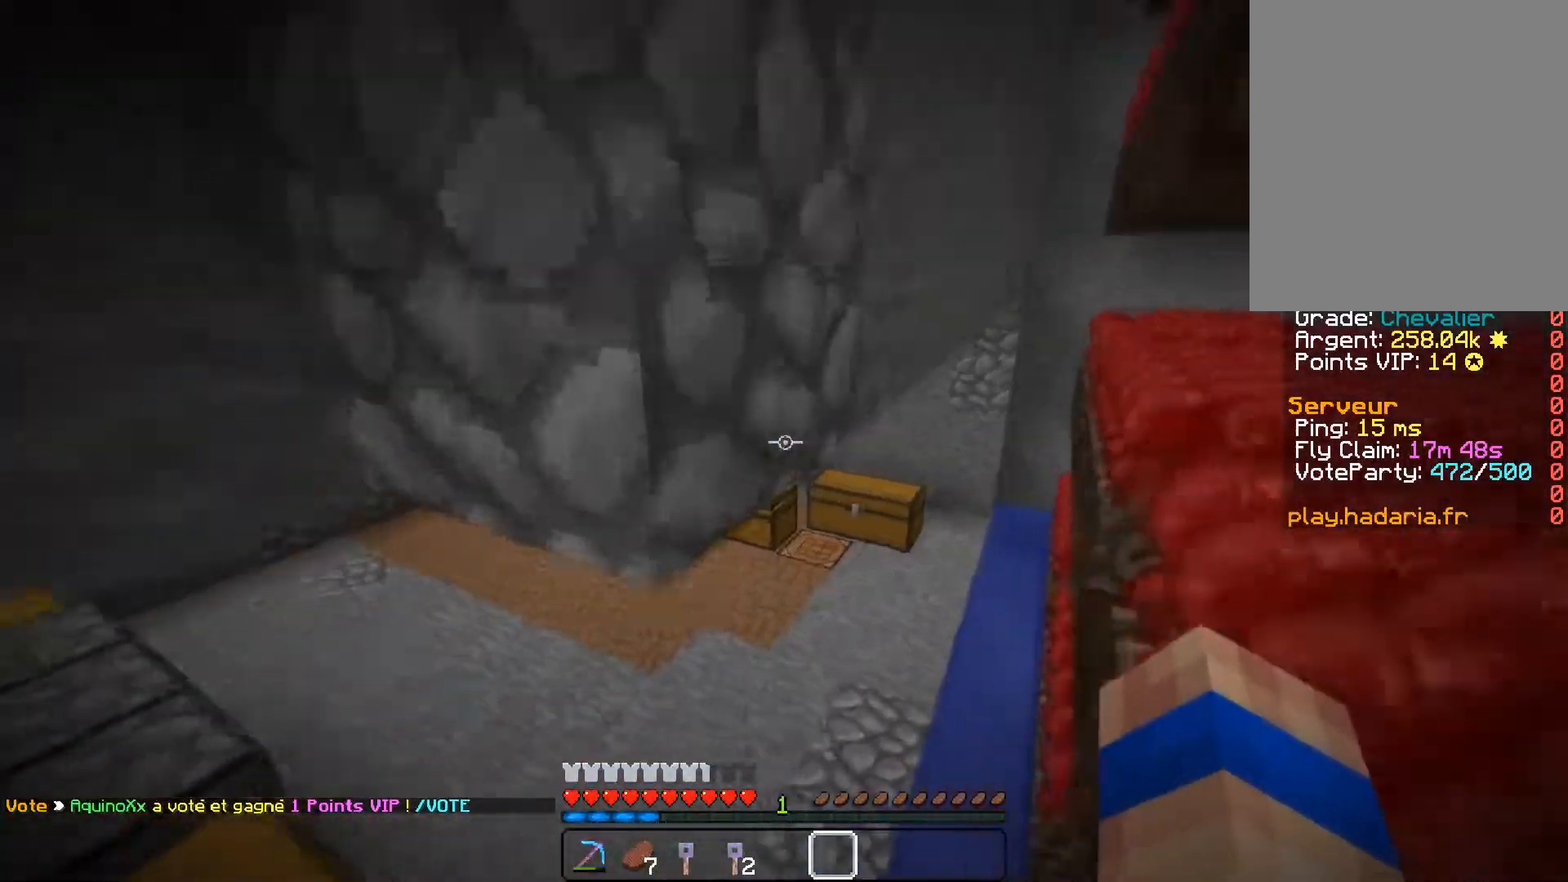
{"keys": ["a", "z"], "mouse": [], "events": [[134, "a", "down"]]}
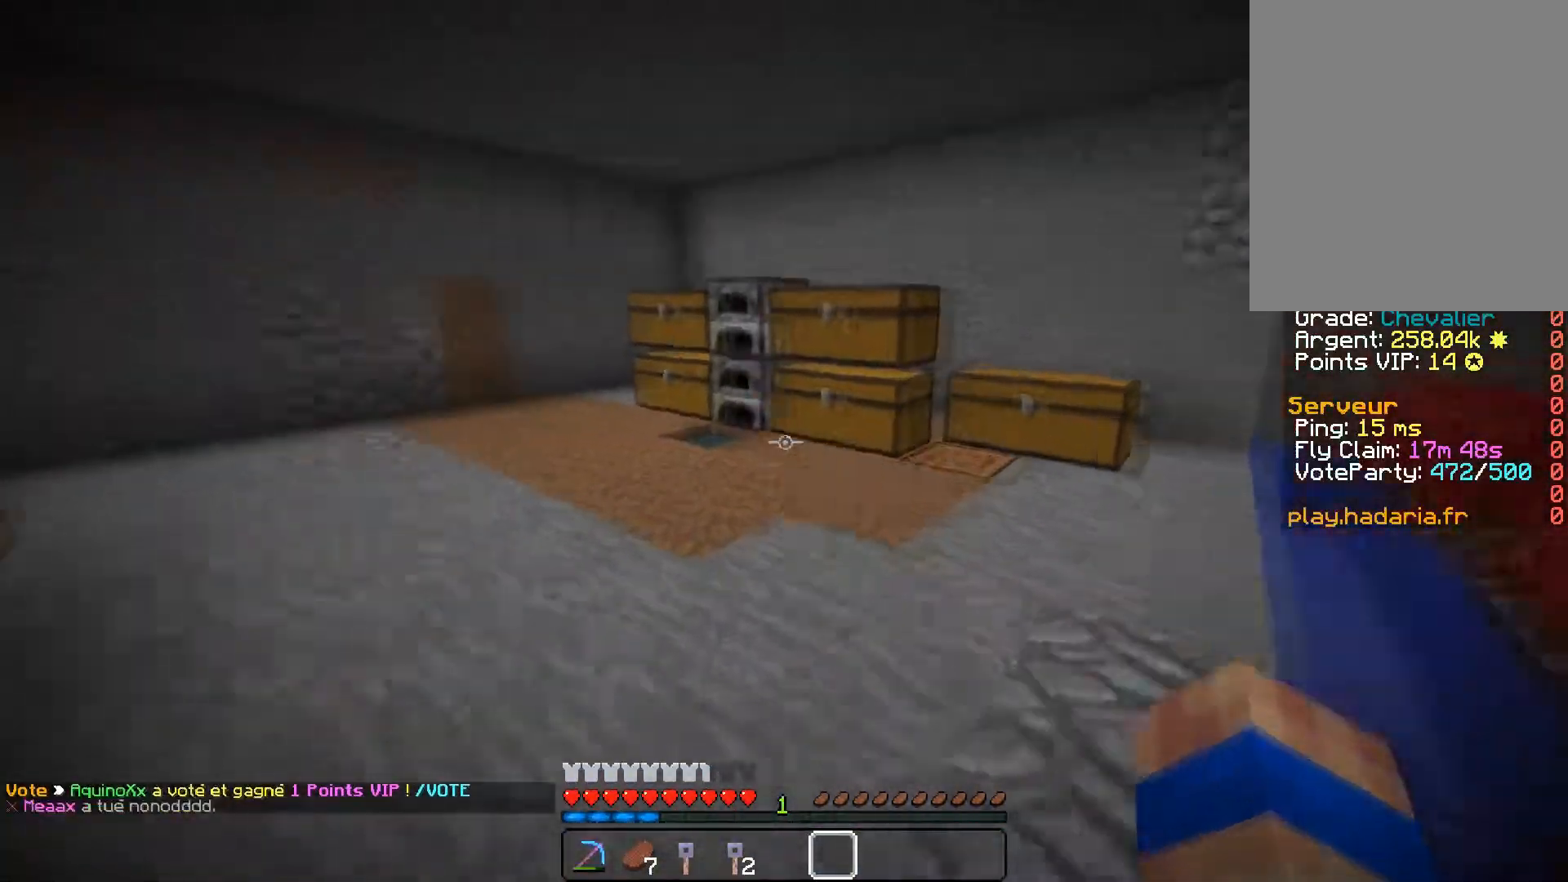
{"keys": ["a", "z"], "mouse": [], "events": [[83, "a", "up"], [300, "a", "down"]]}
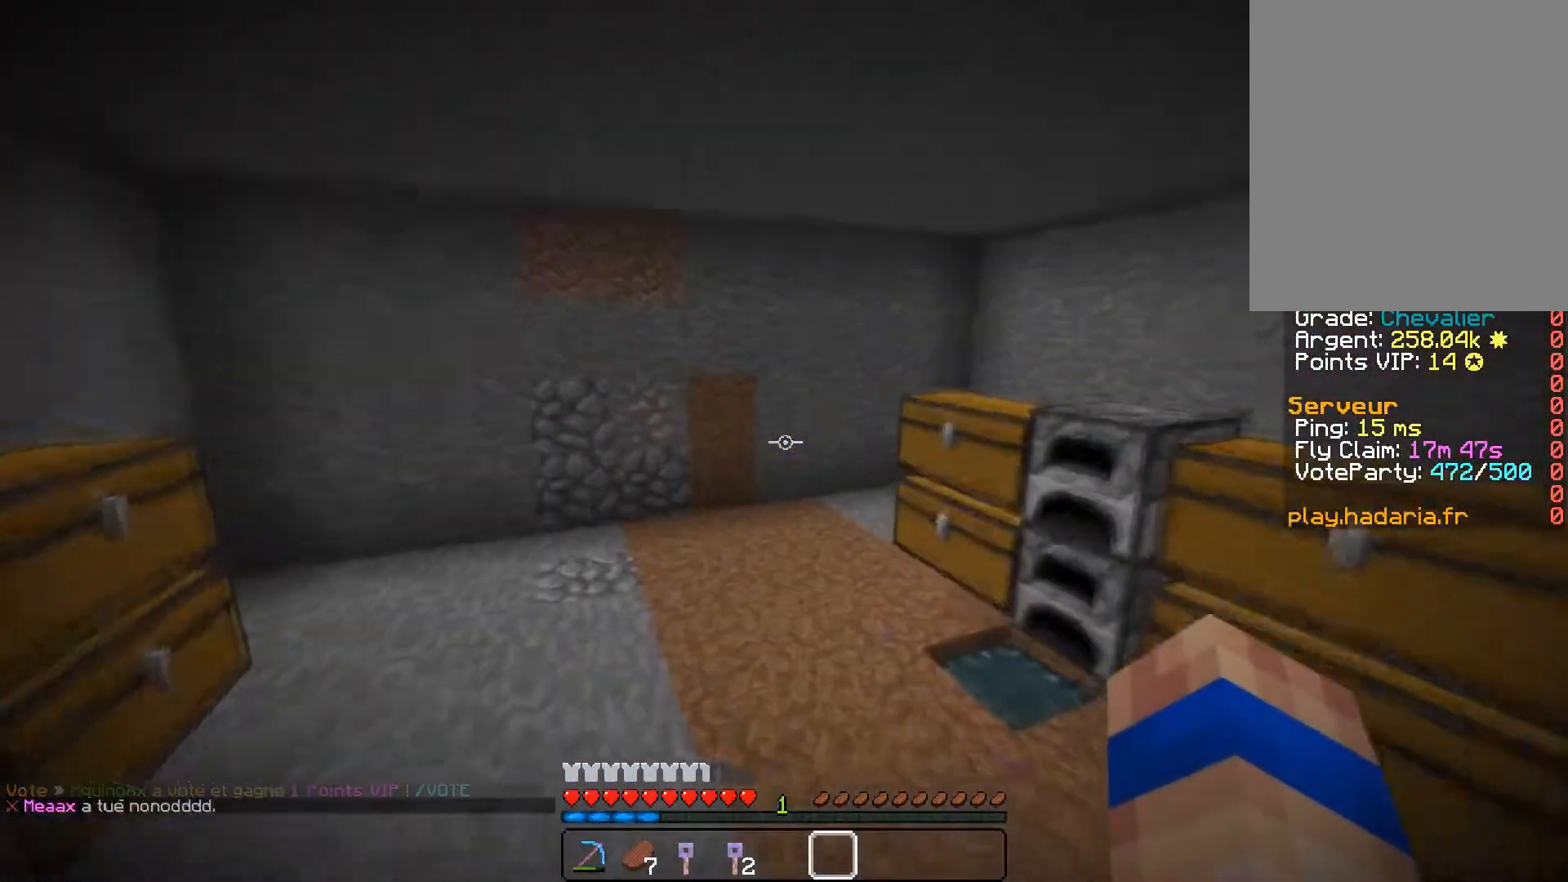
{"keys": ["a", "z"], "mouse": [], "events": []}
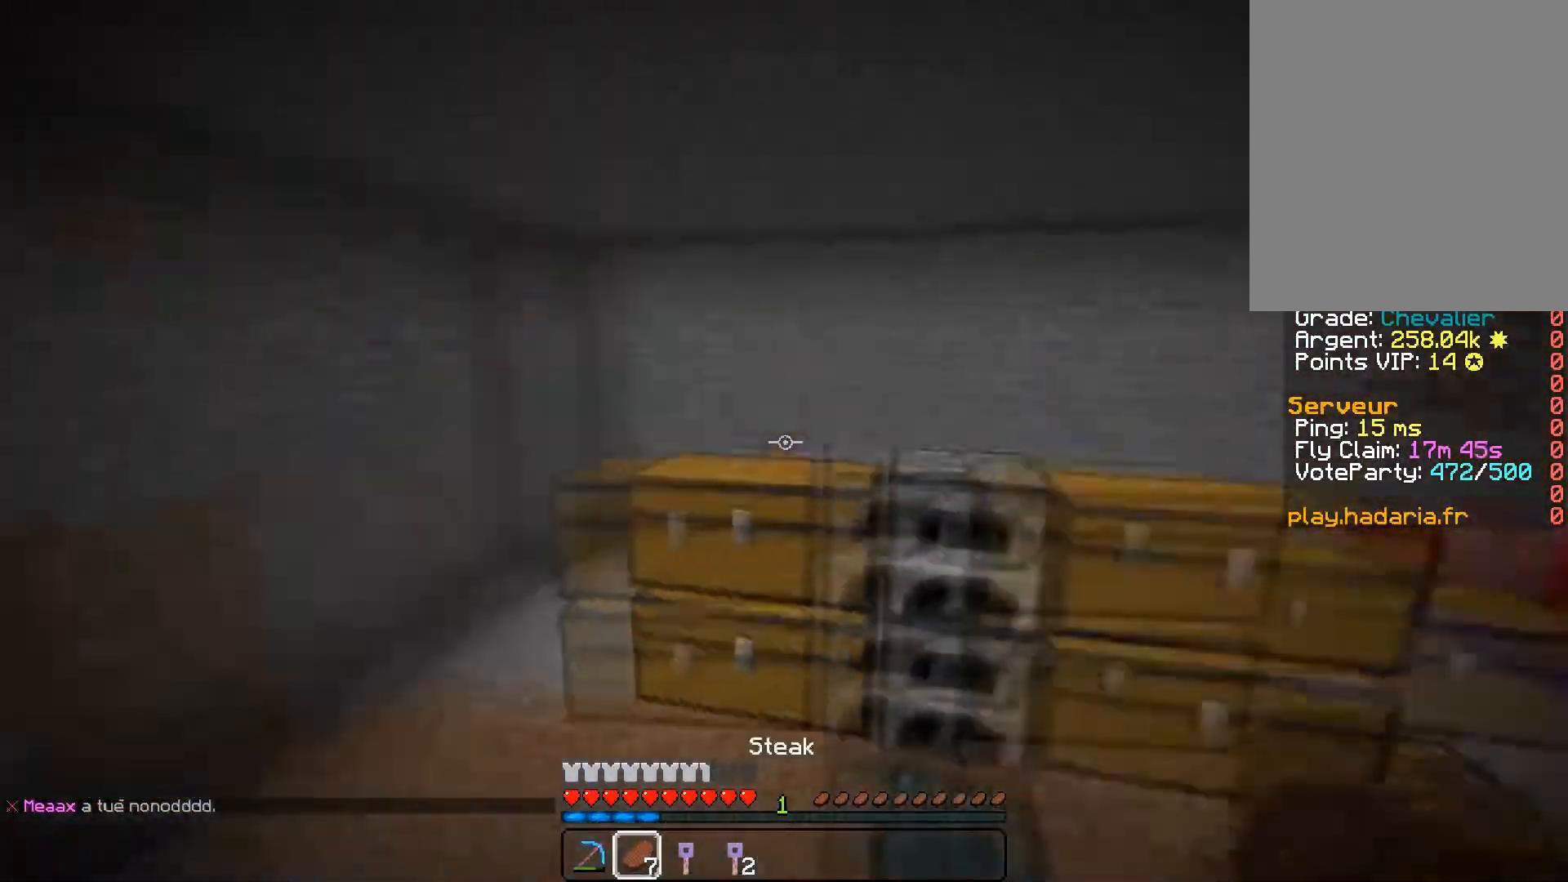
{"keys": ["a", "s"], "mouse": [], "events": [[33, "z", "up"], [183, "s", "down"]]}
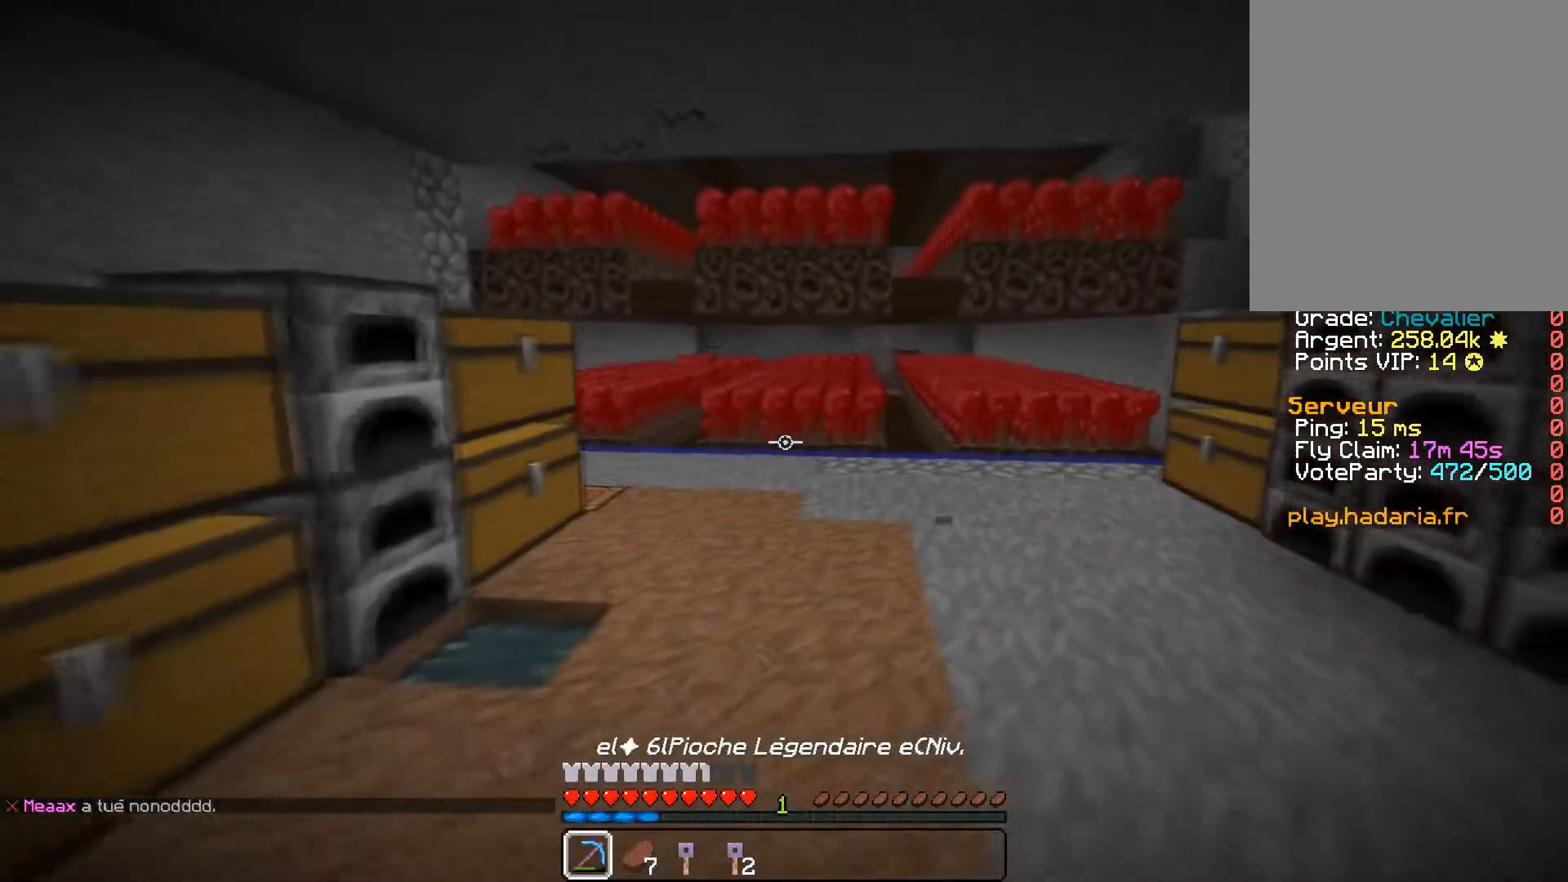
{"keys": ["a", "s"], "mouse": [], "events": []}
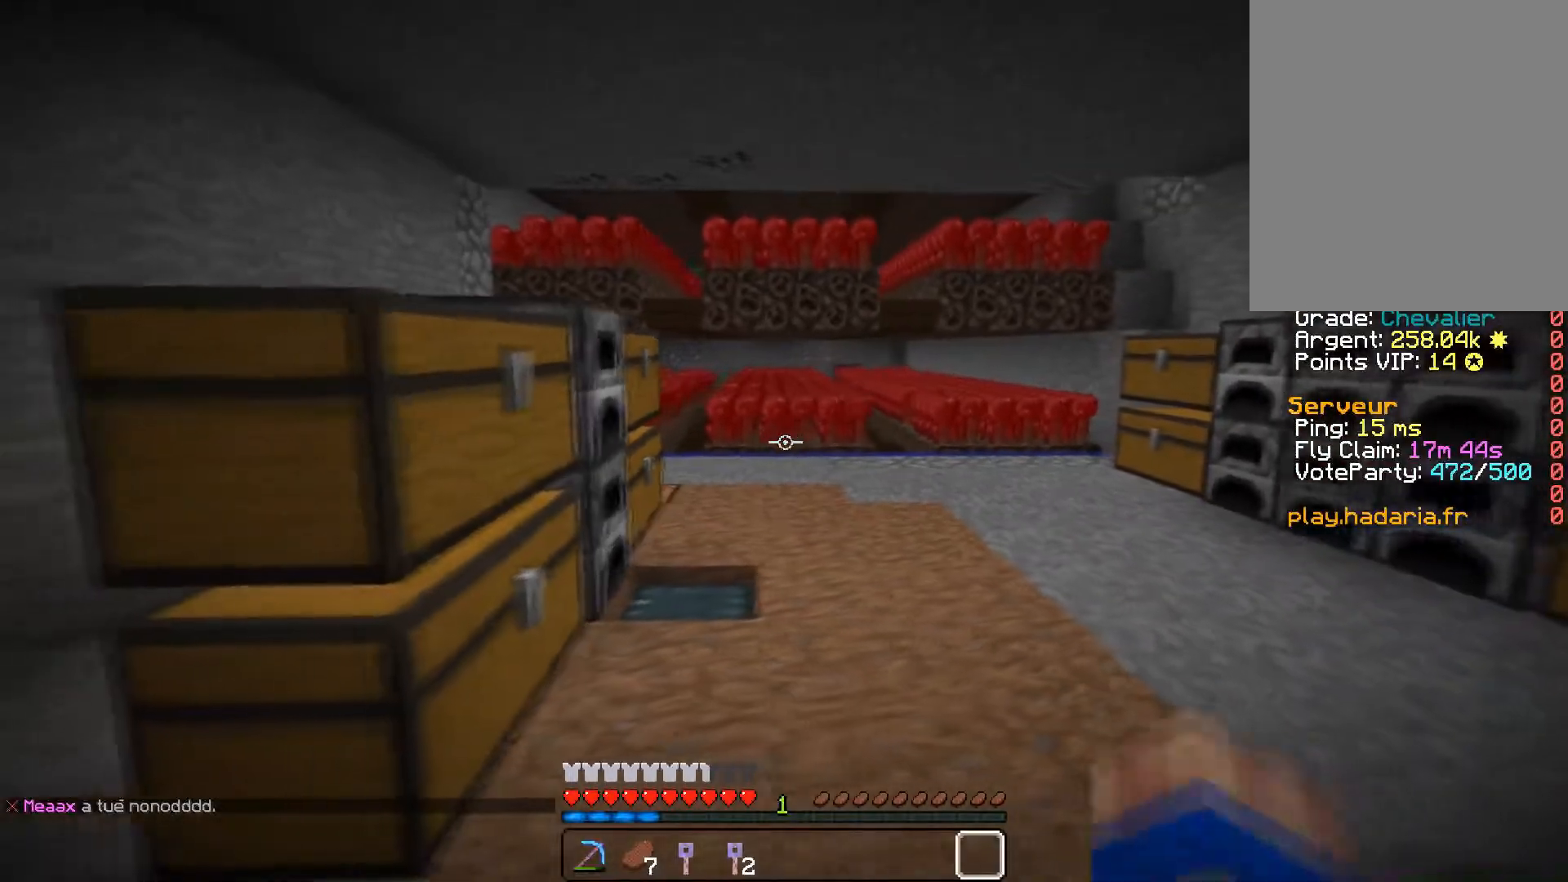
{"keys": ["d", "z"], "mouse": [], "events": [[66, "s", "up"], [150, "z", "down"], [183, "a", "up"], [233, "d", "down"]]}
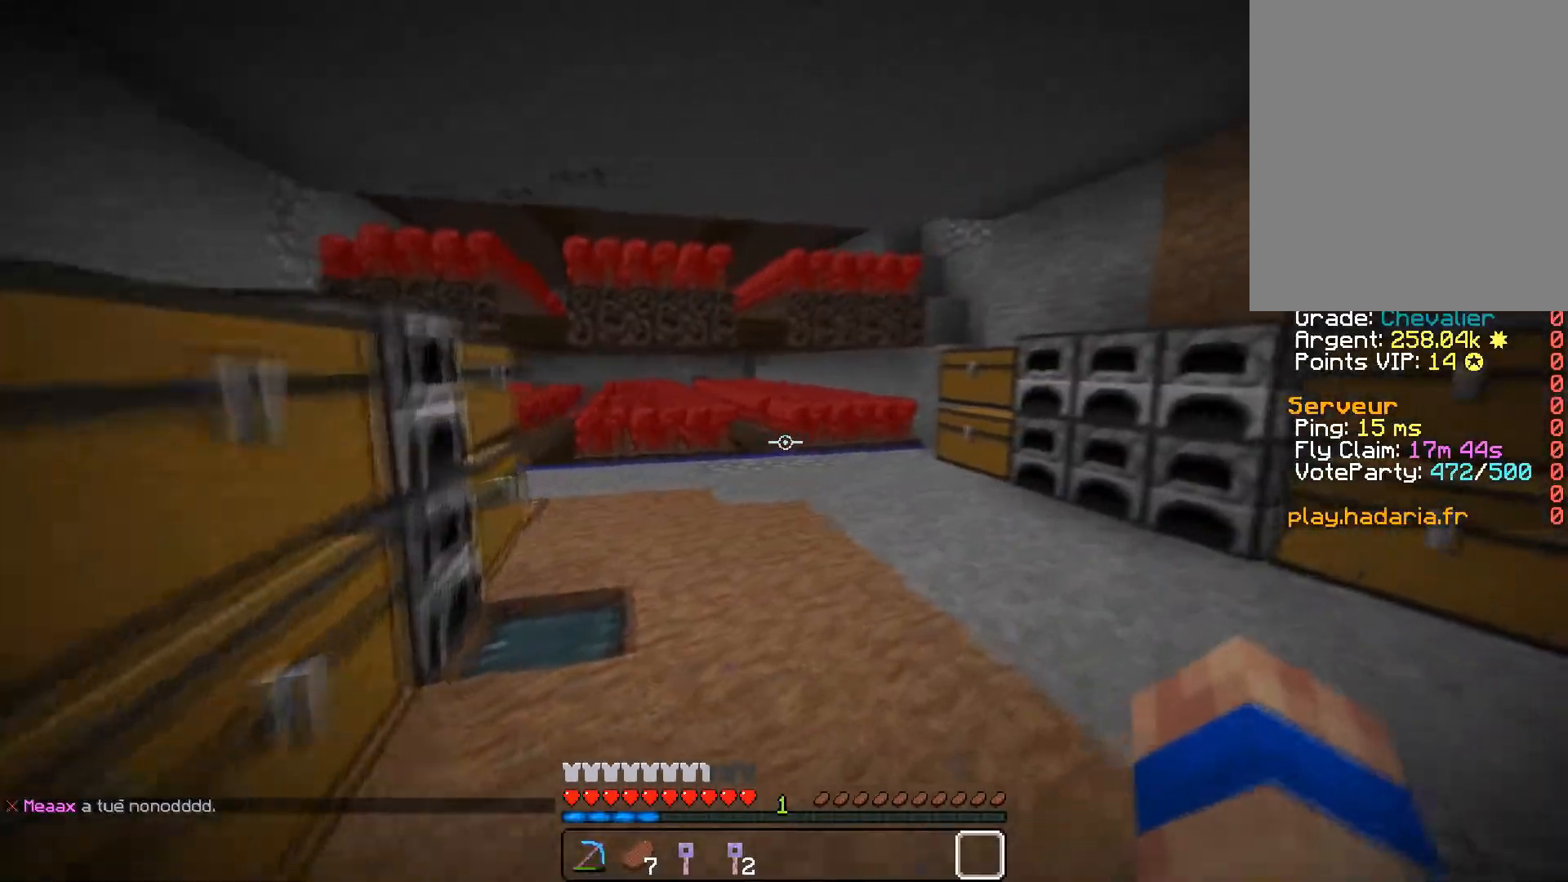
{"keys": [], "mouse": [], "events": [[100, "z", "up"], [167, "d", "up"]]}
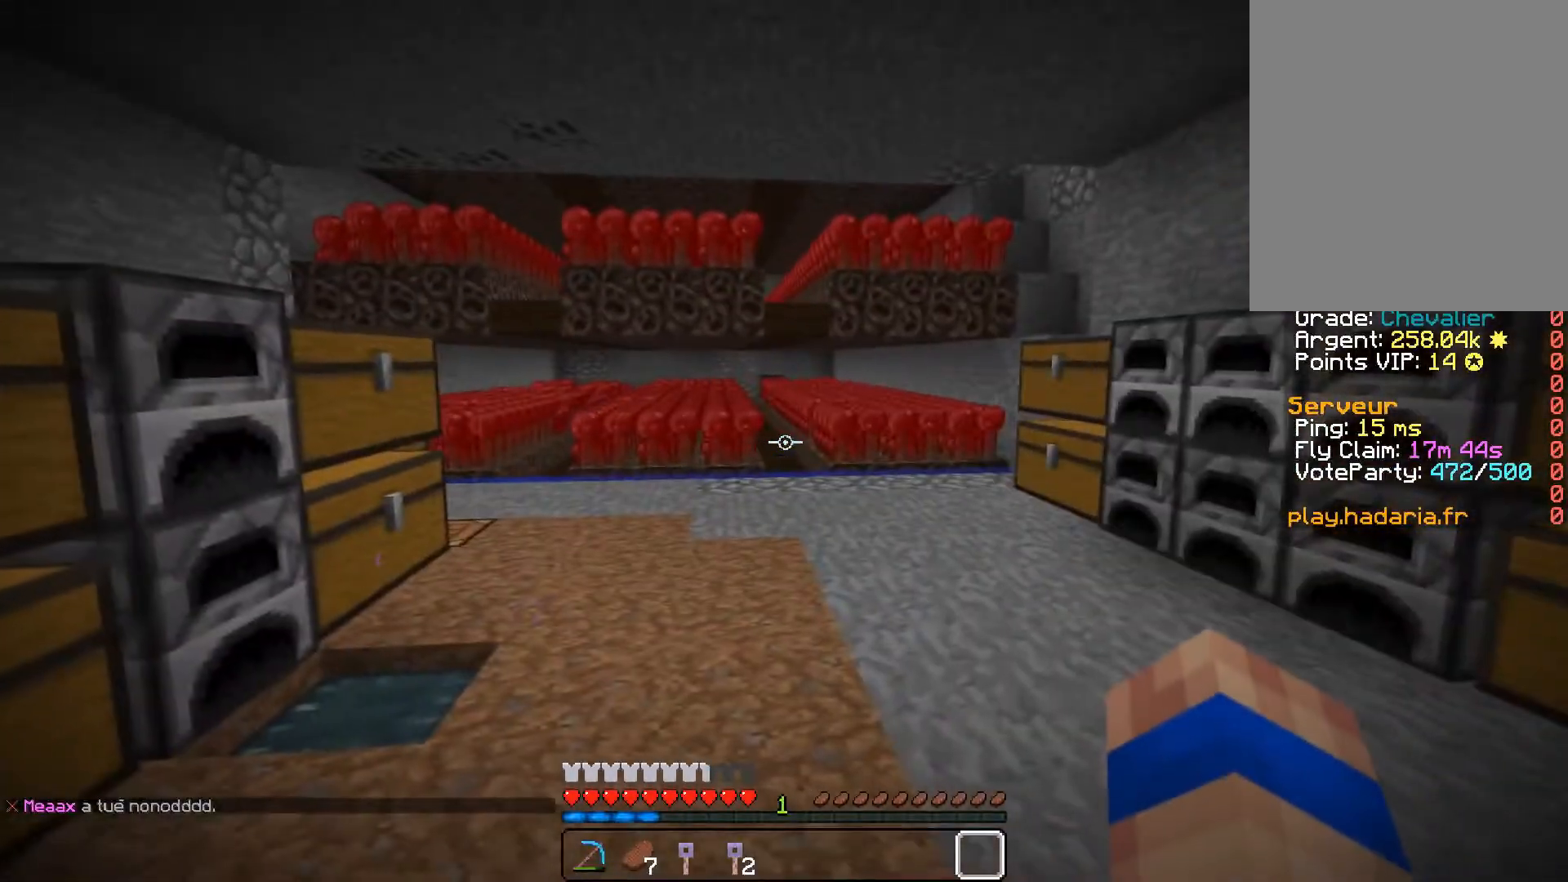
{"keys": [], "mouse": [], "events": []}
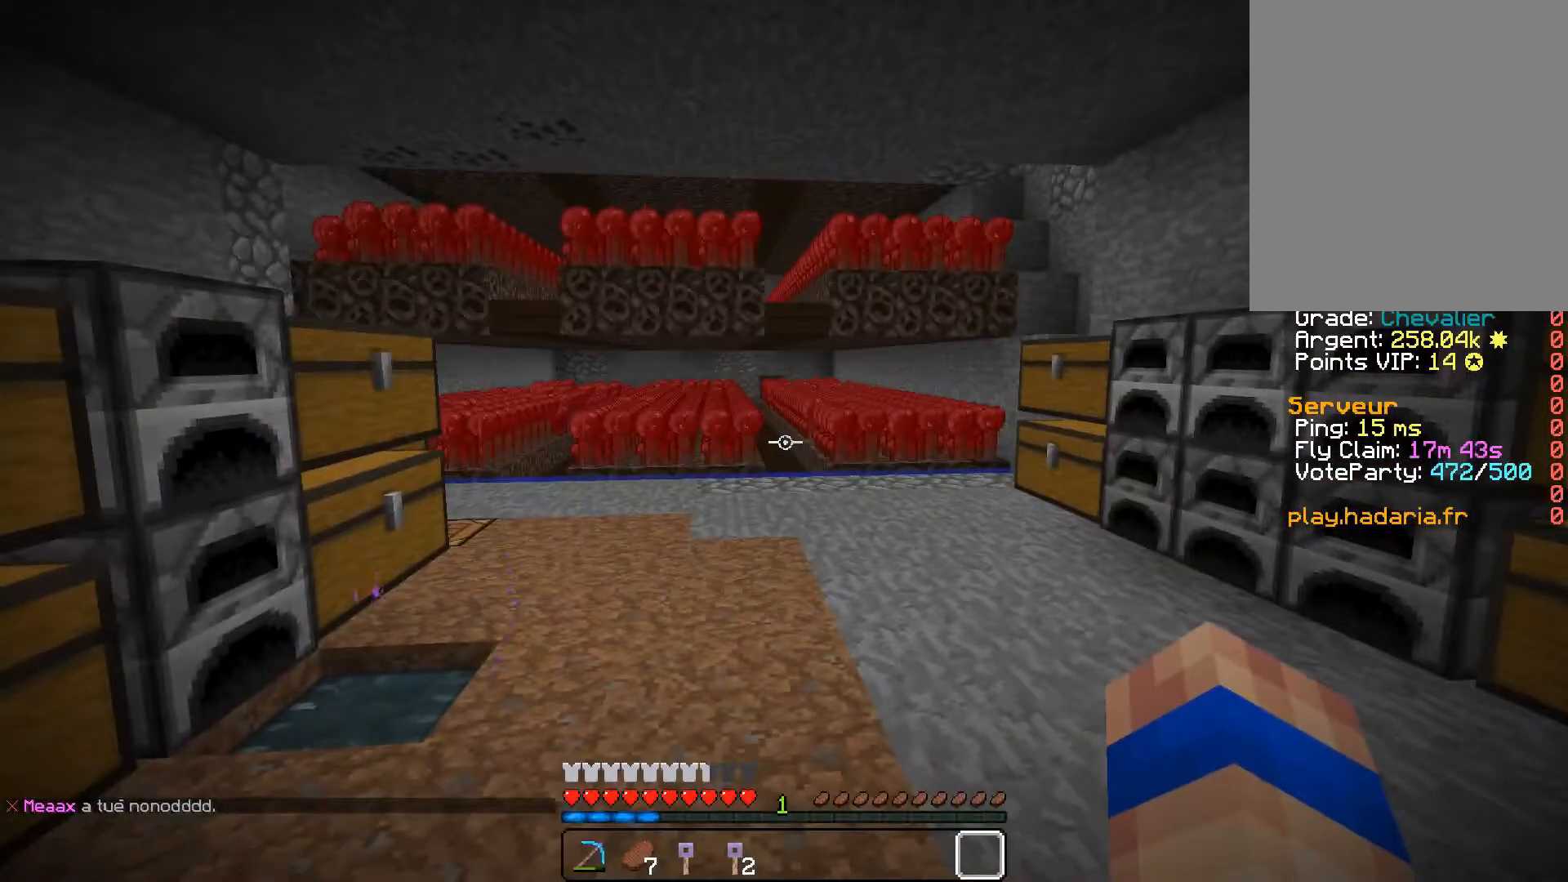
{"keys": [], "mouse": [], "events": []}
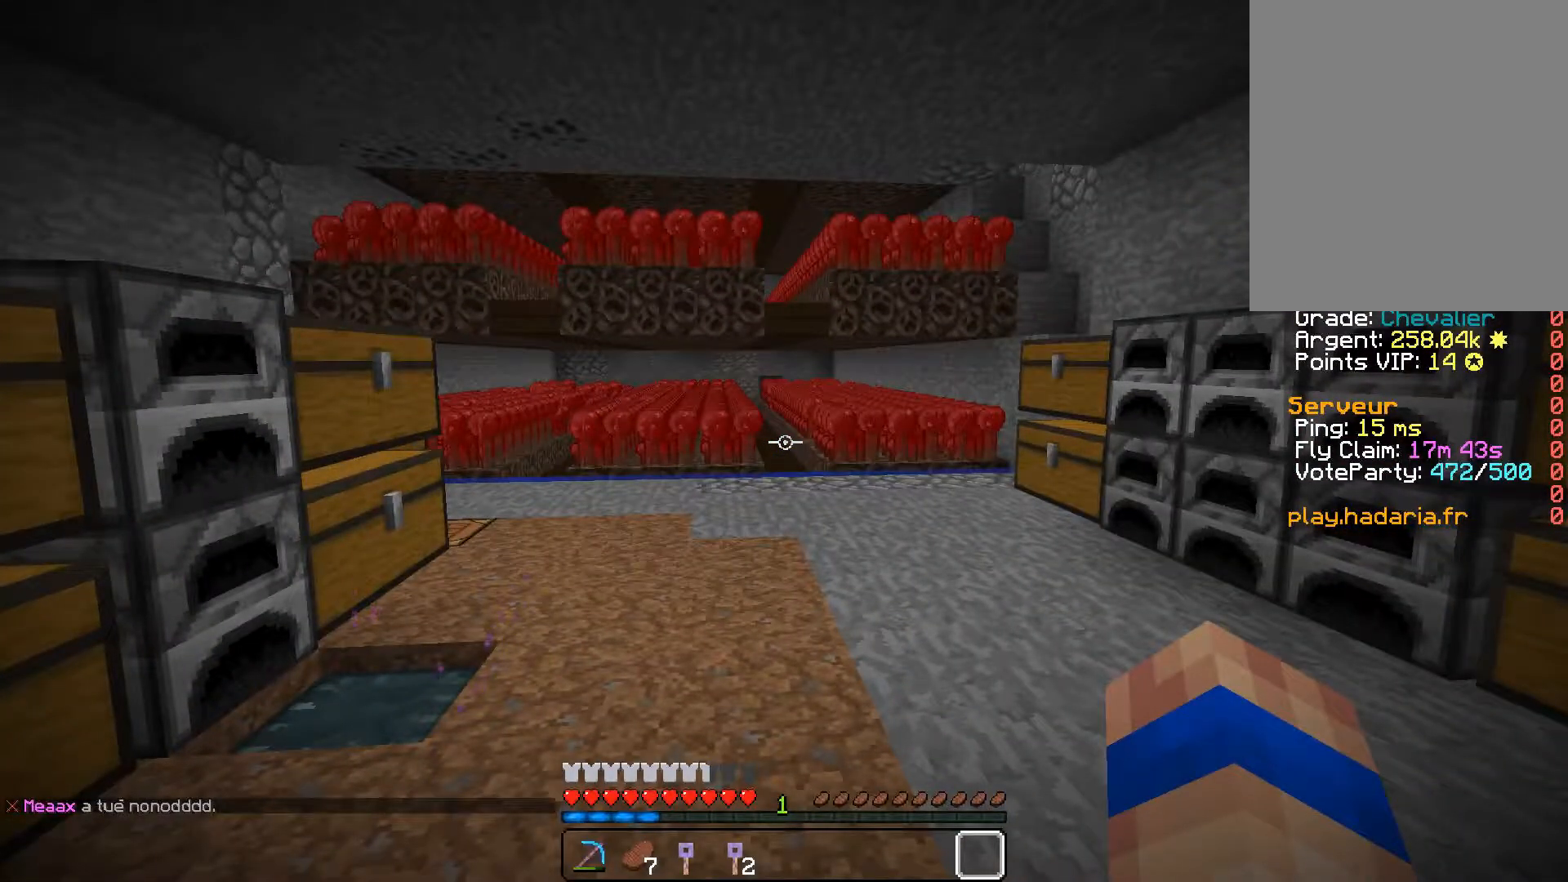
{"keys": [], "mouse": [], "events": []}
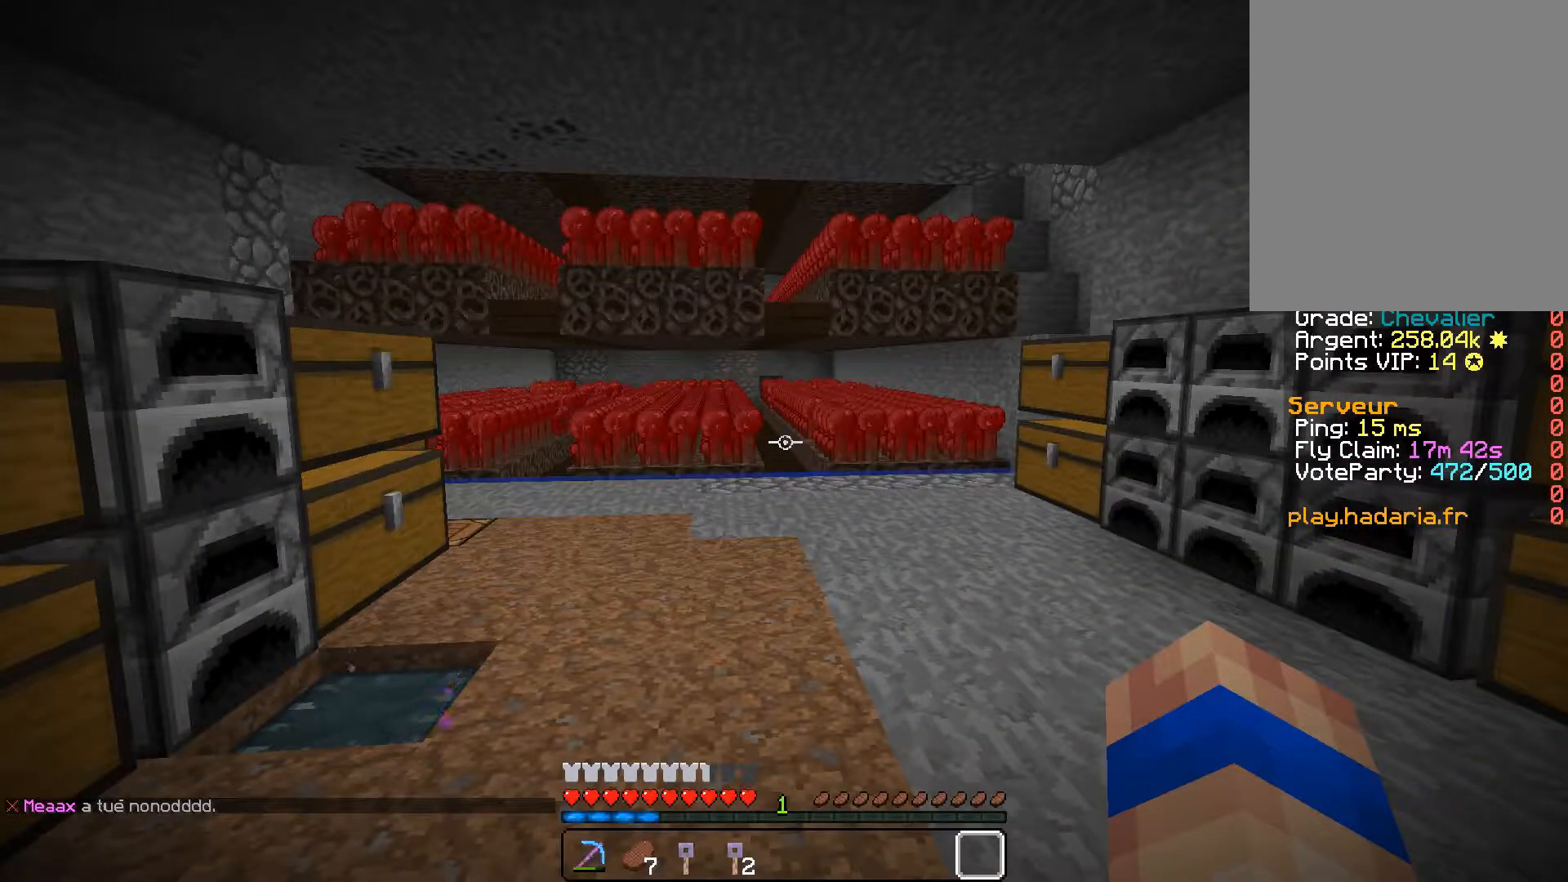
{"keys": [], "mouse": [], "events": []}
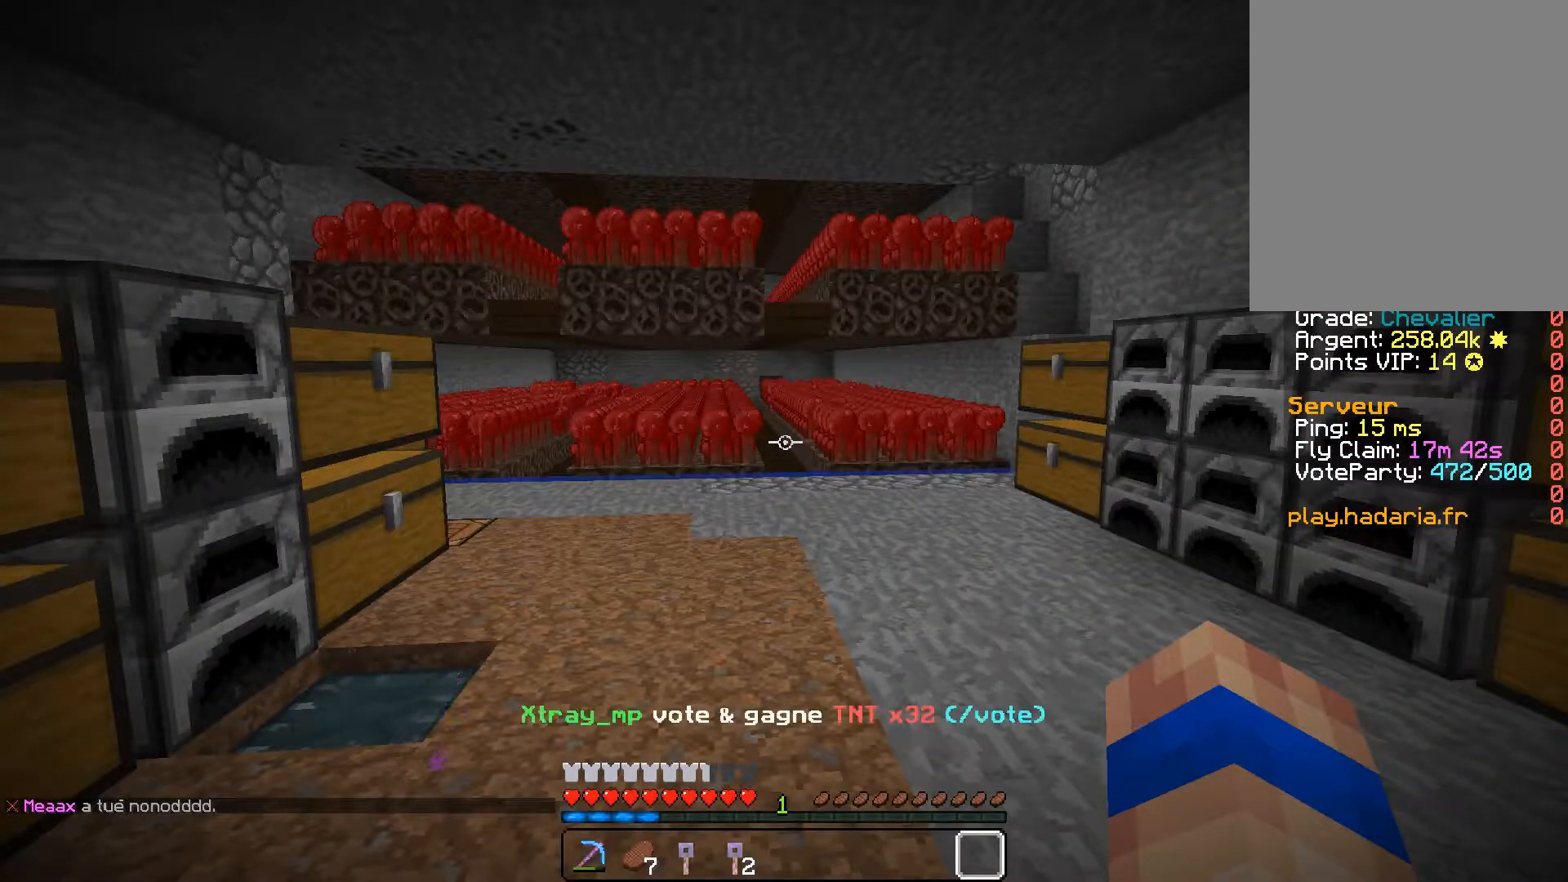
{"keys": [], "mouse": [], "events": []}
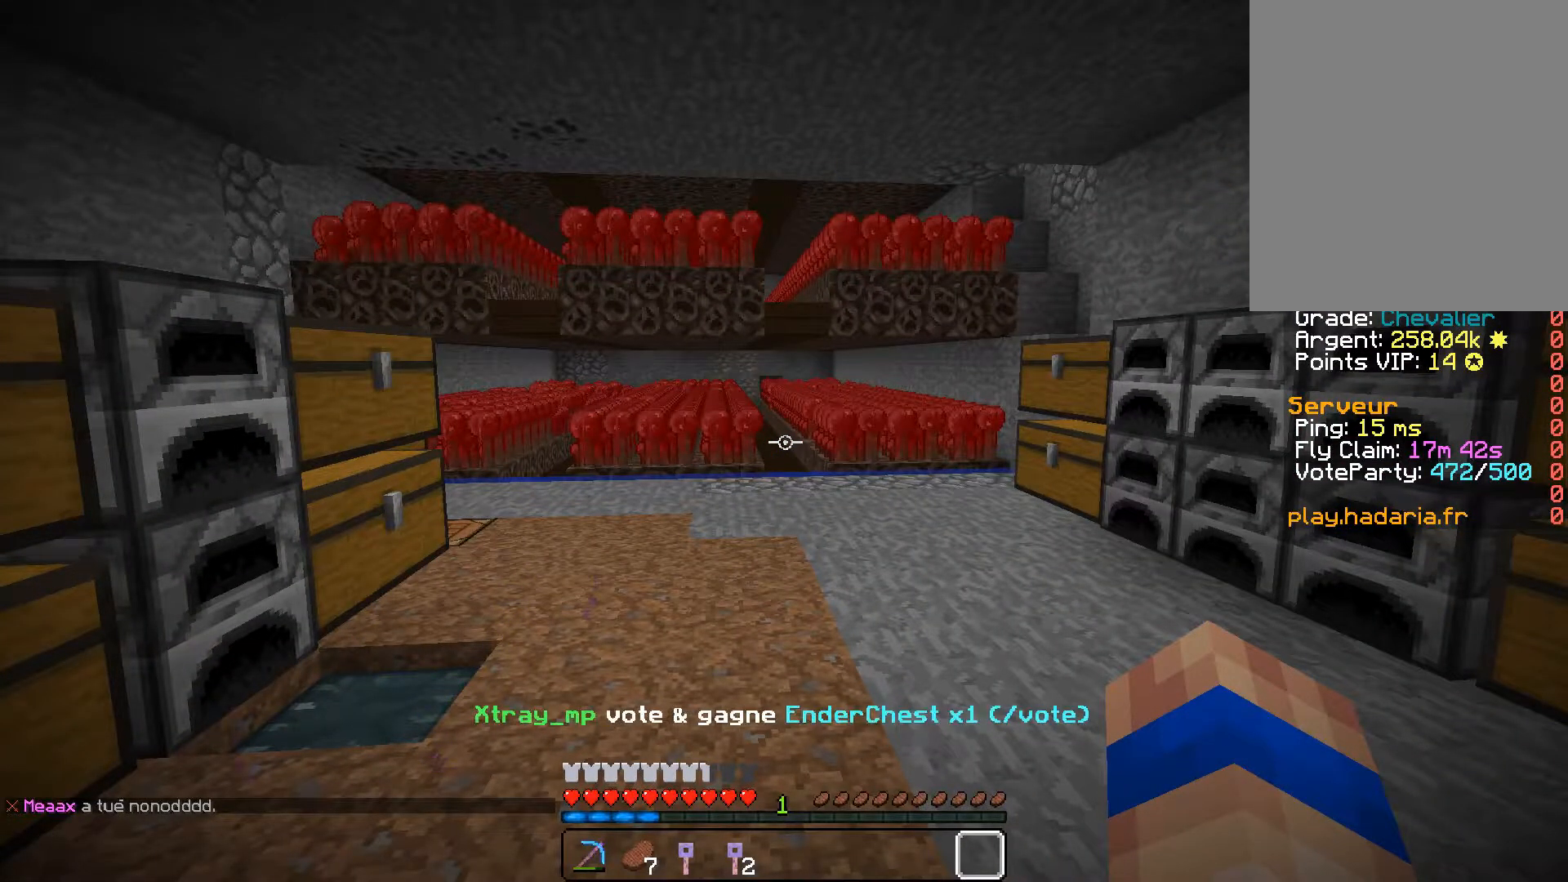
{"keys": [], "mouse": [], "events": []}
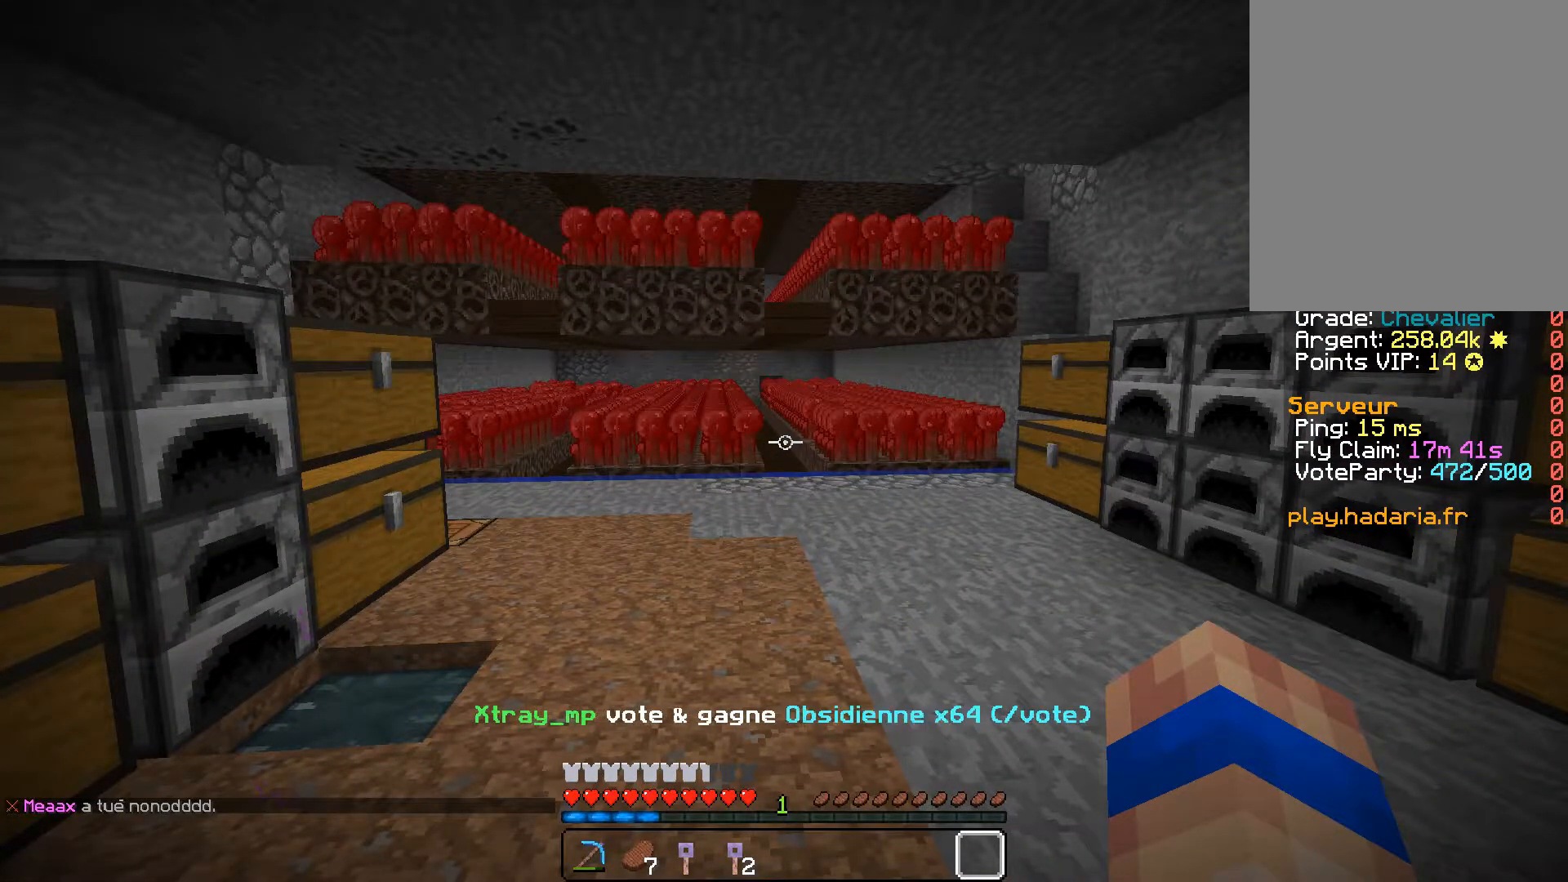
{"keys": ["z"], "mouse": [], "events": [[50, "z", "down"]]}
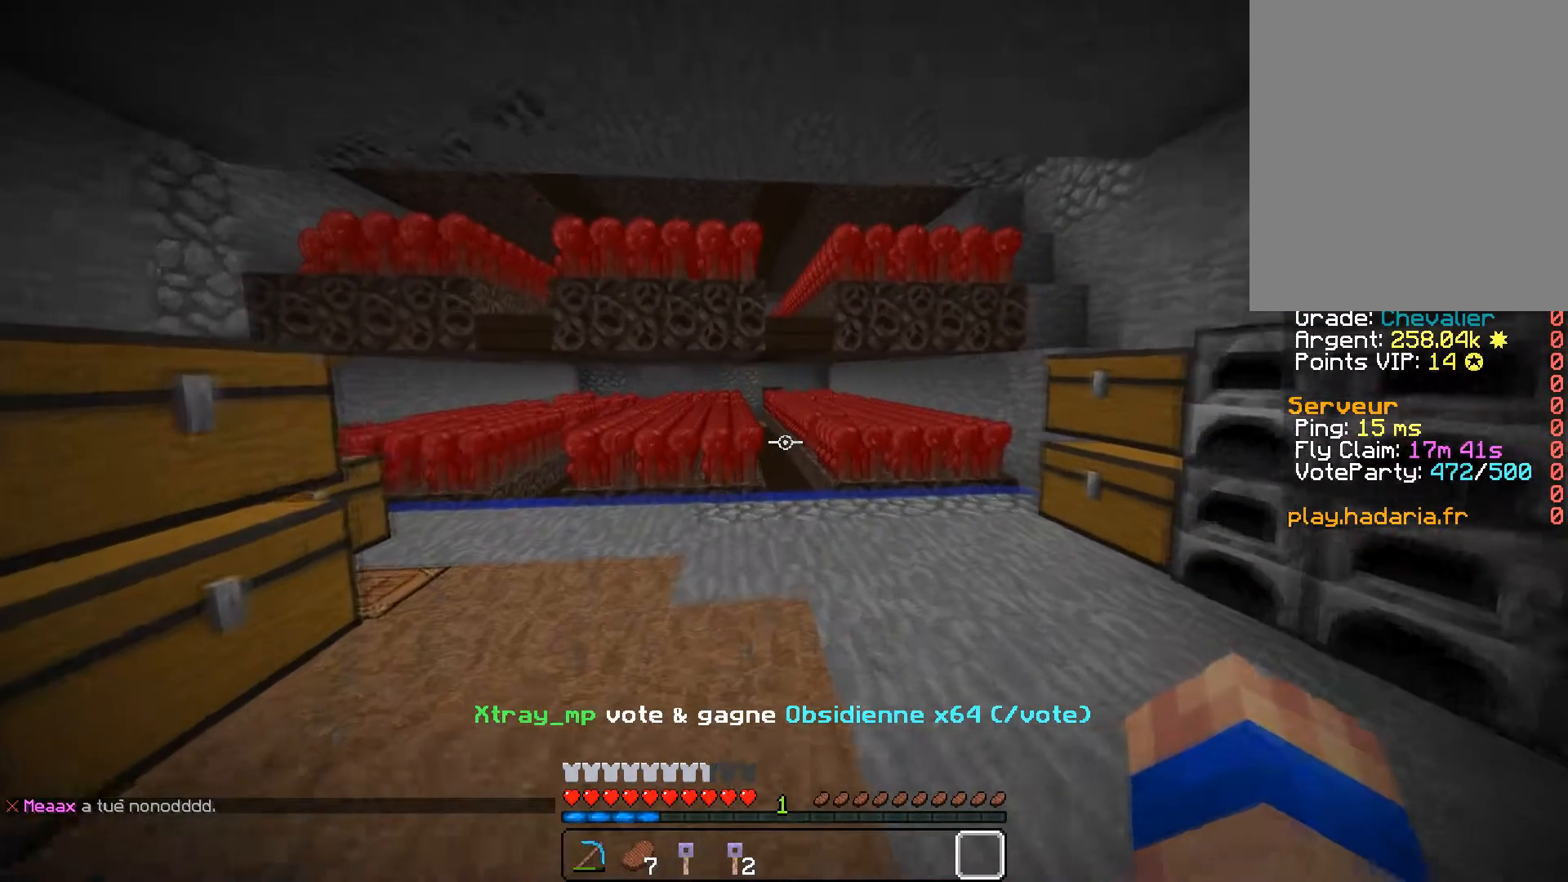
{"keys": ["z"], "mouse": [], "events": [[117, "a", "down"], [317, "a", "up"]]}
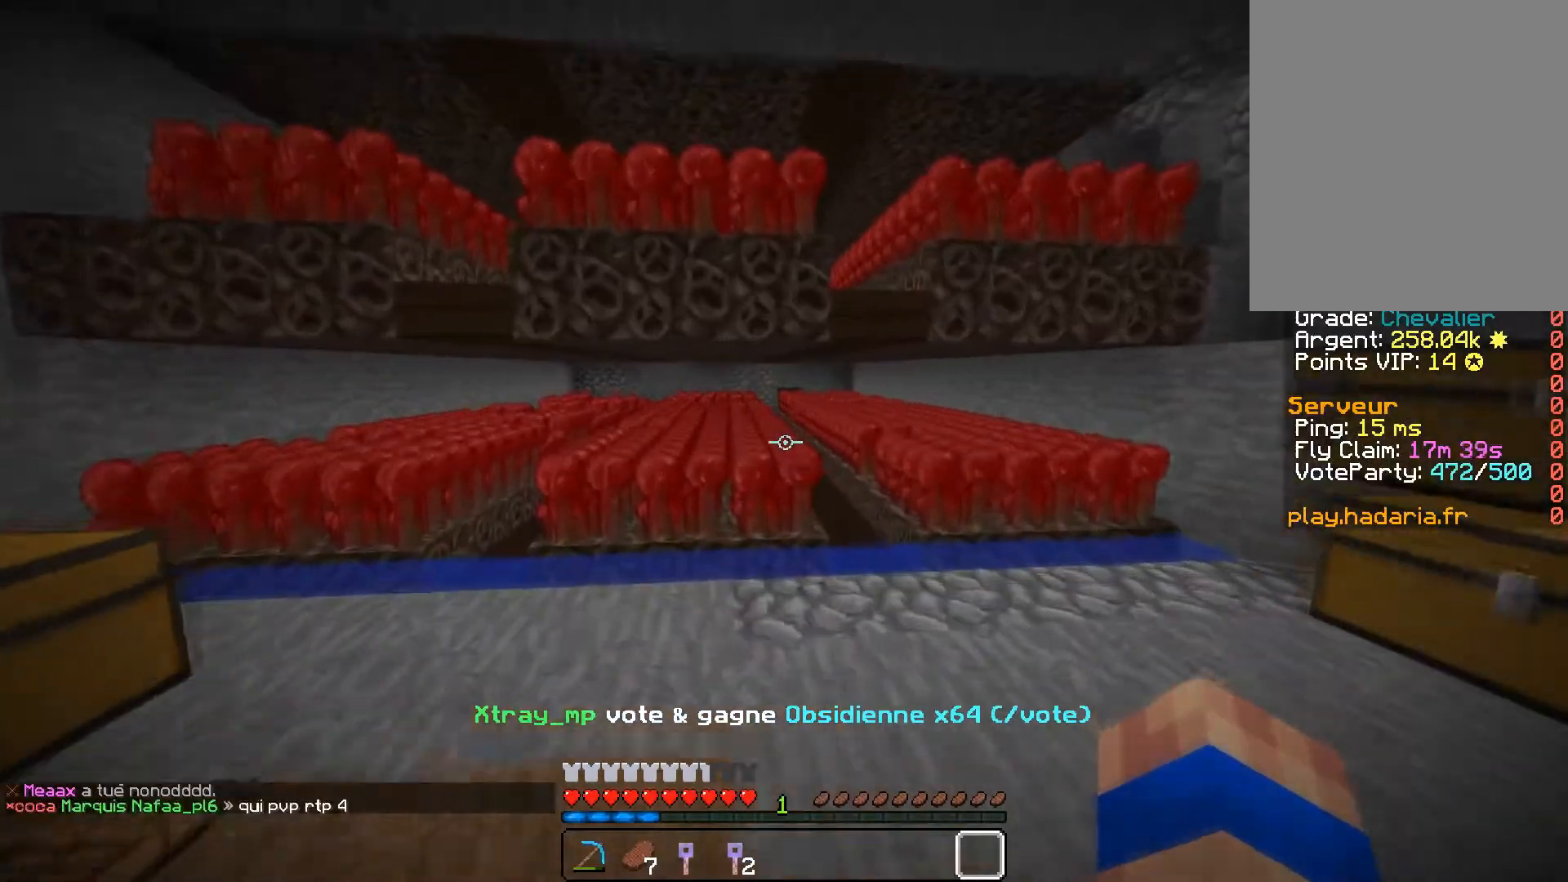
{"keys": ["a", "z"], "mouse": [], "events": [[166, "a", "down"]]}